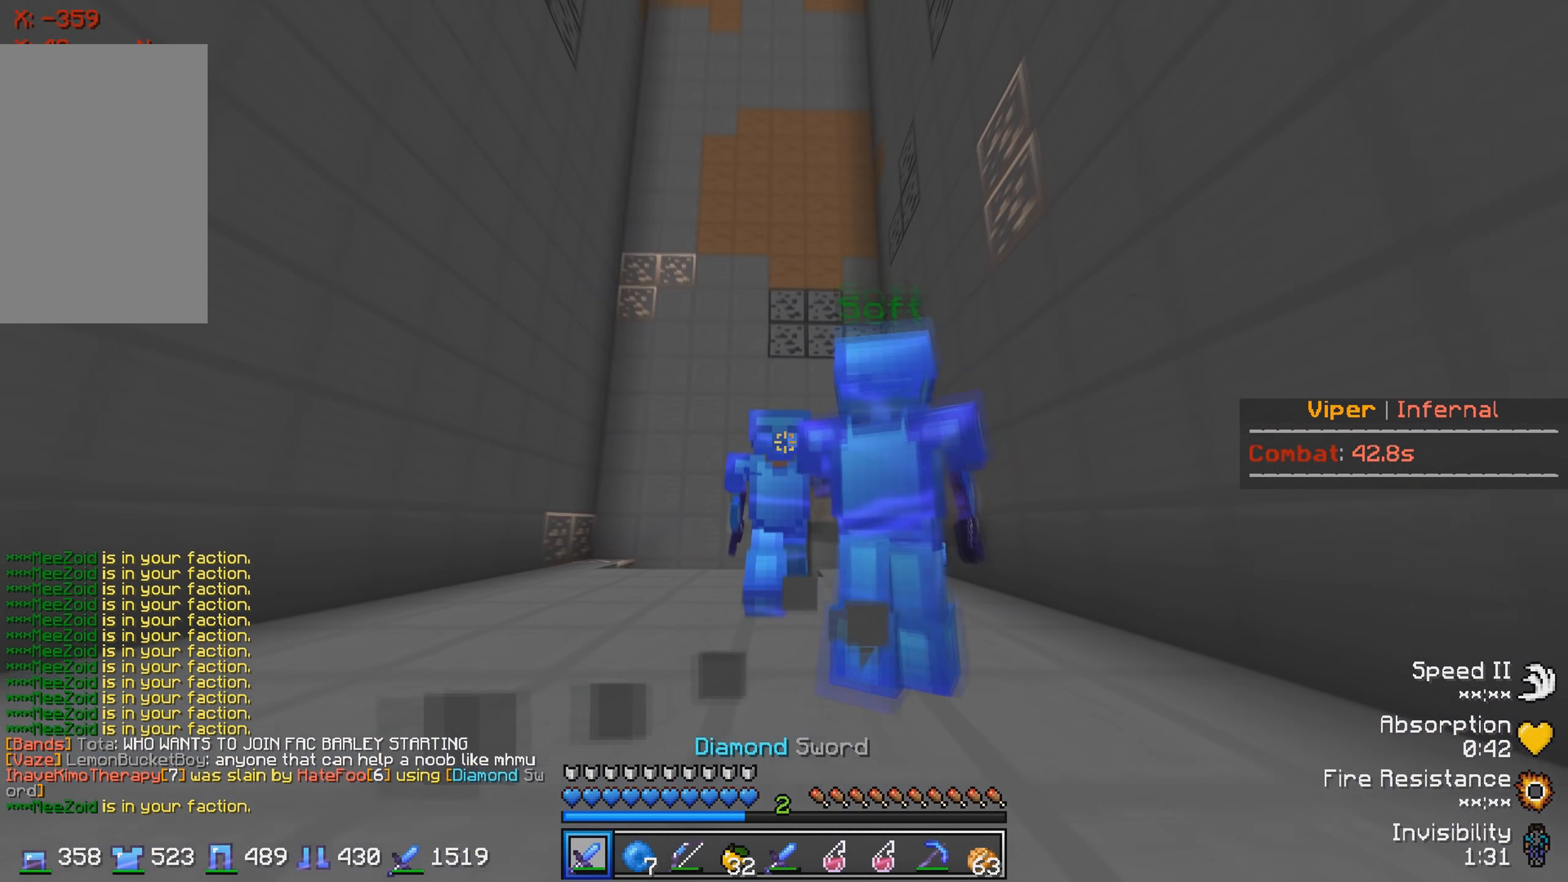
Gameplay with keyboard; each line is a JSON object with the keys held at the frame after it. "events" lists presses ("down") and releases ("up") of "a", "d", "s" and "w" between this image and that frame as [ms after this image, input, new state], when the widget could be followed in between. No other keys are recorded. Mouse input is not recorded.
{"keys": ["d", "w"], "events": [[350, "d", "down"]]}
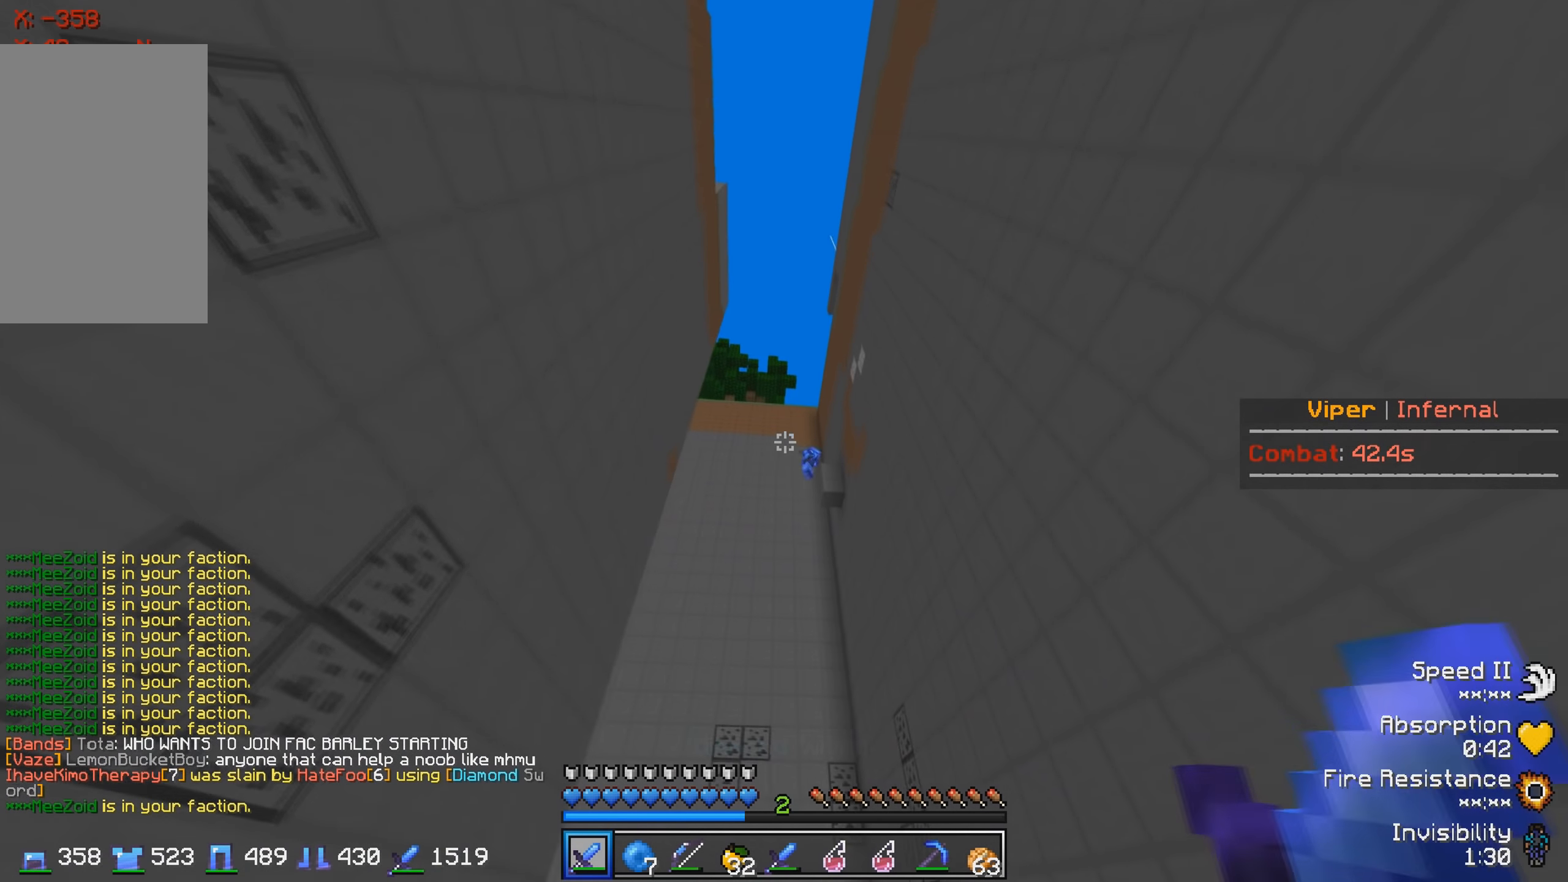
{"keys": [], "events": [[133, "d", "up"], [317, "w", "up"]]}
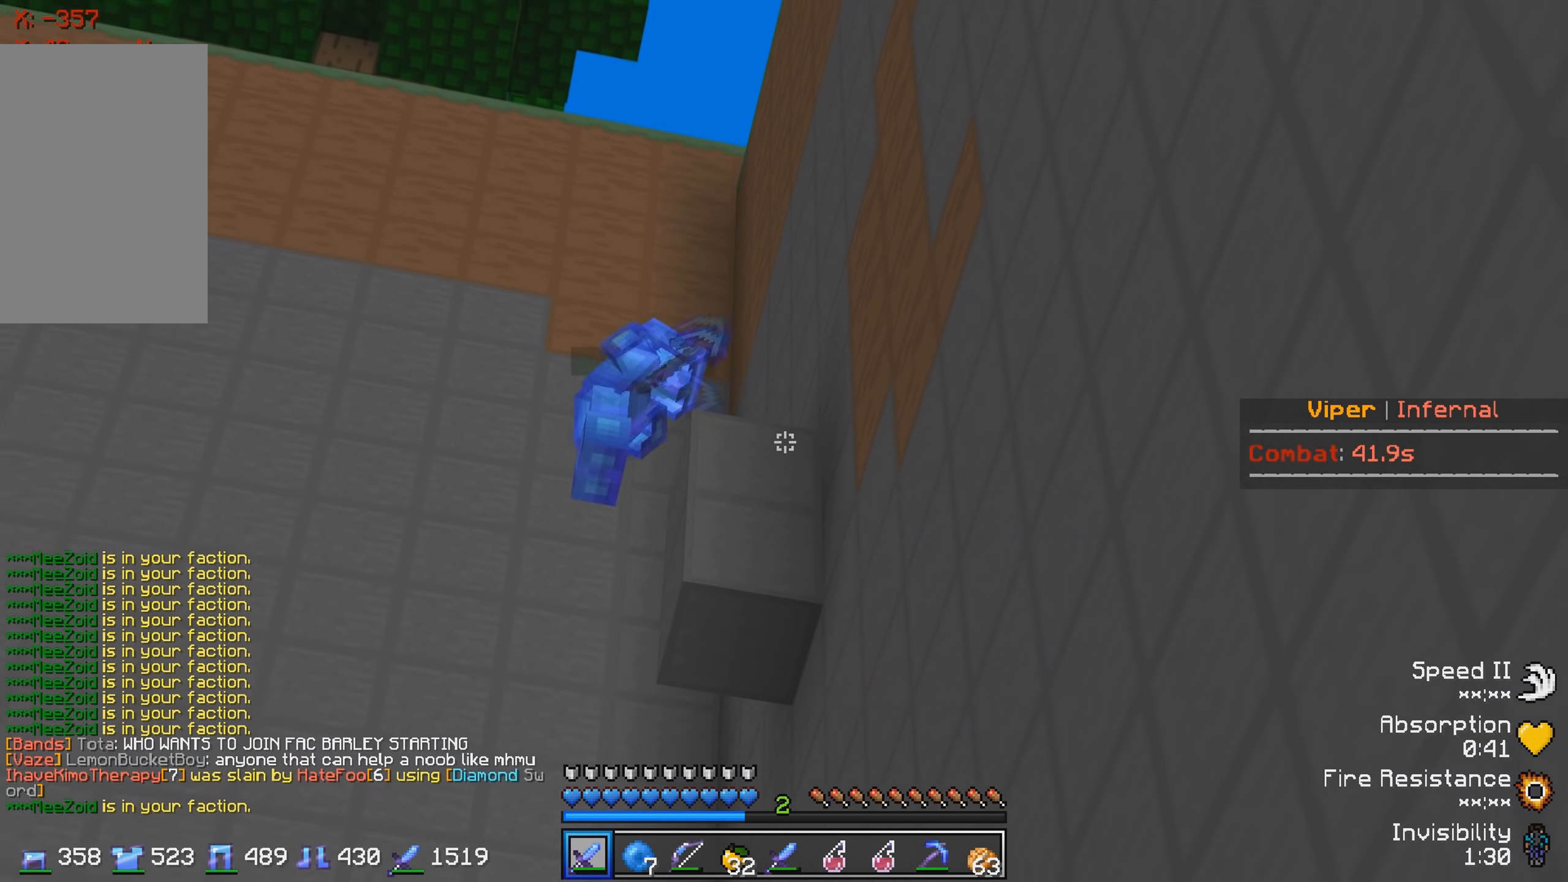
{"keys": ["w"], "events": [[184, "a", "down"], [417, "a", "up"], [500, "w", "down"]]}
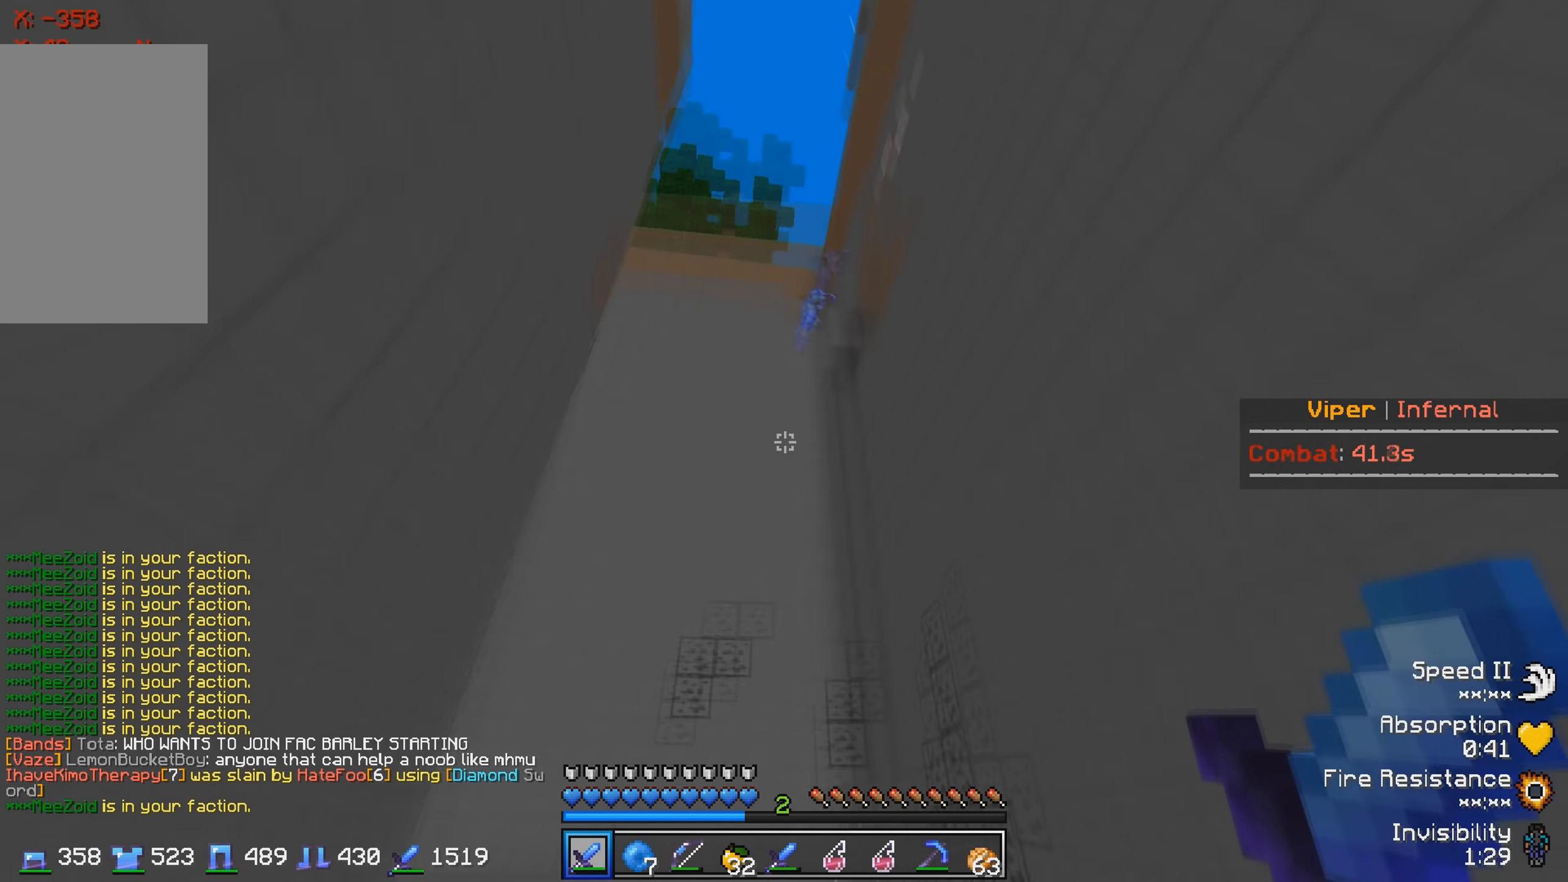
{"keys": ["d", "w"], "events": [[450, "d", "down"]]}
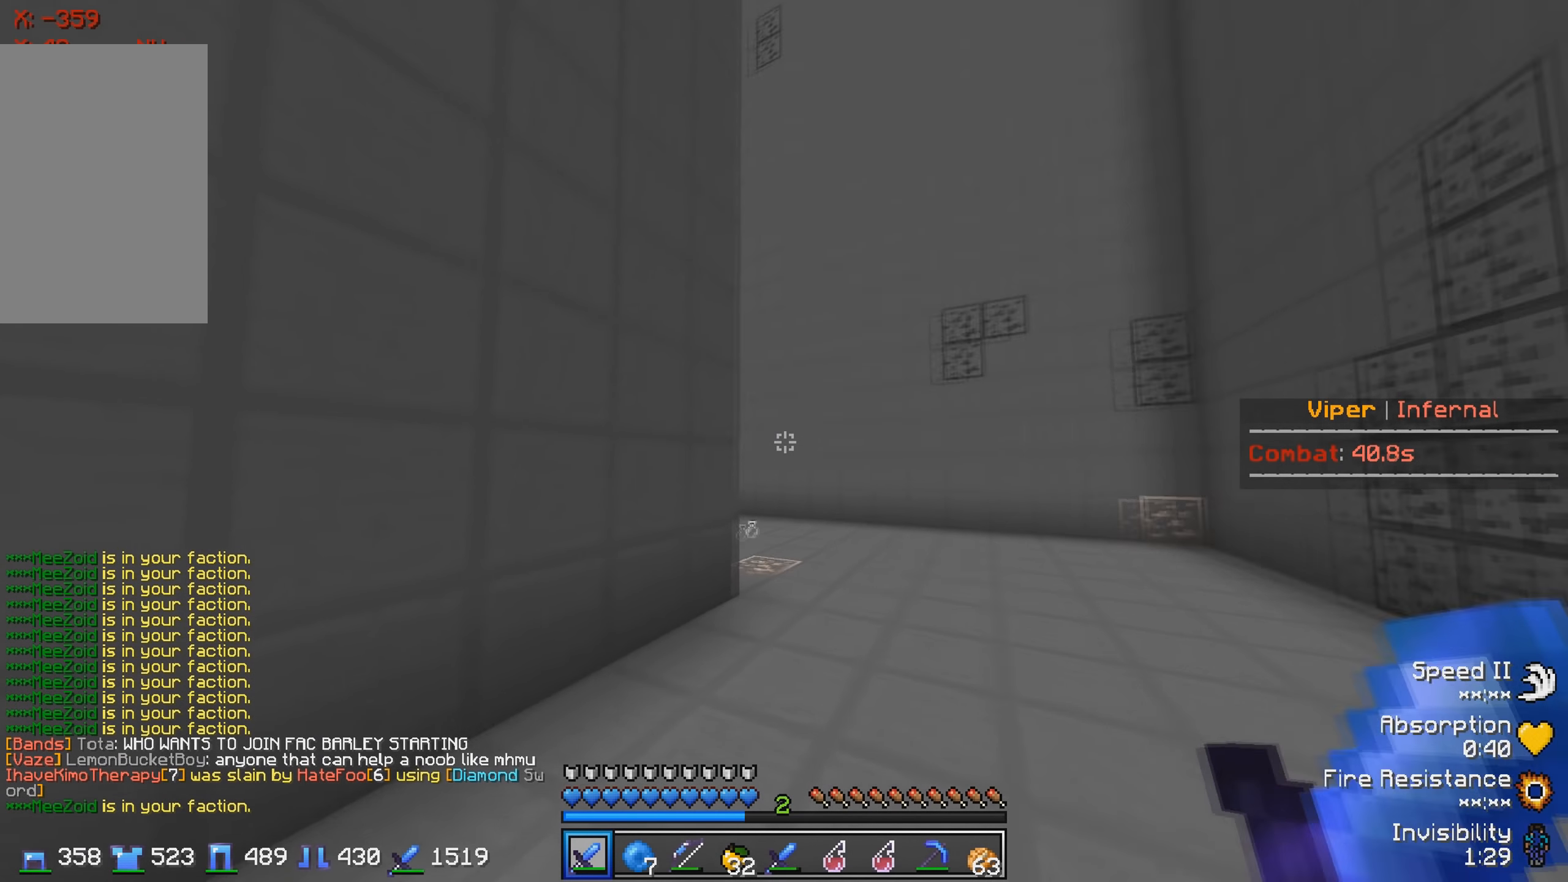
{"keys": ["d", "w"], "events": []}
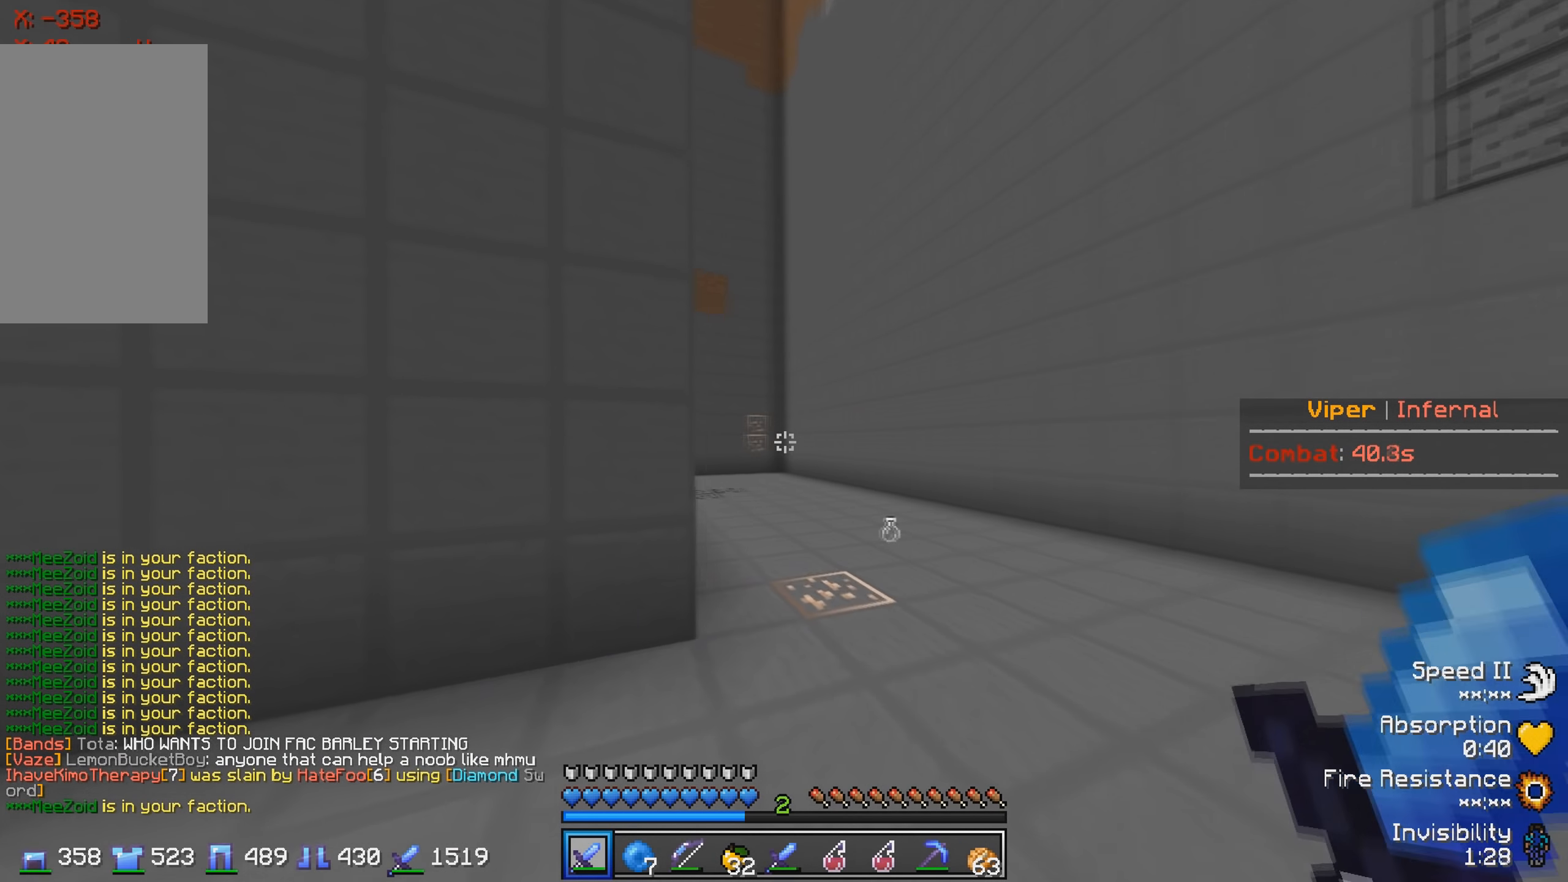
{"keys": [], "events": [[467, "d", "up"], [484, "w", "up"]]}
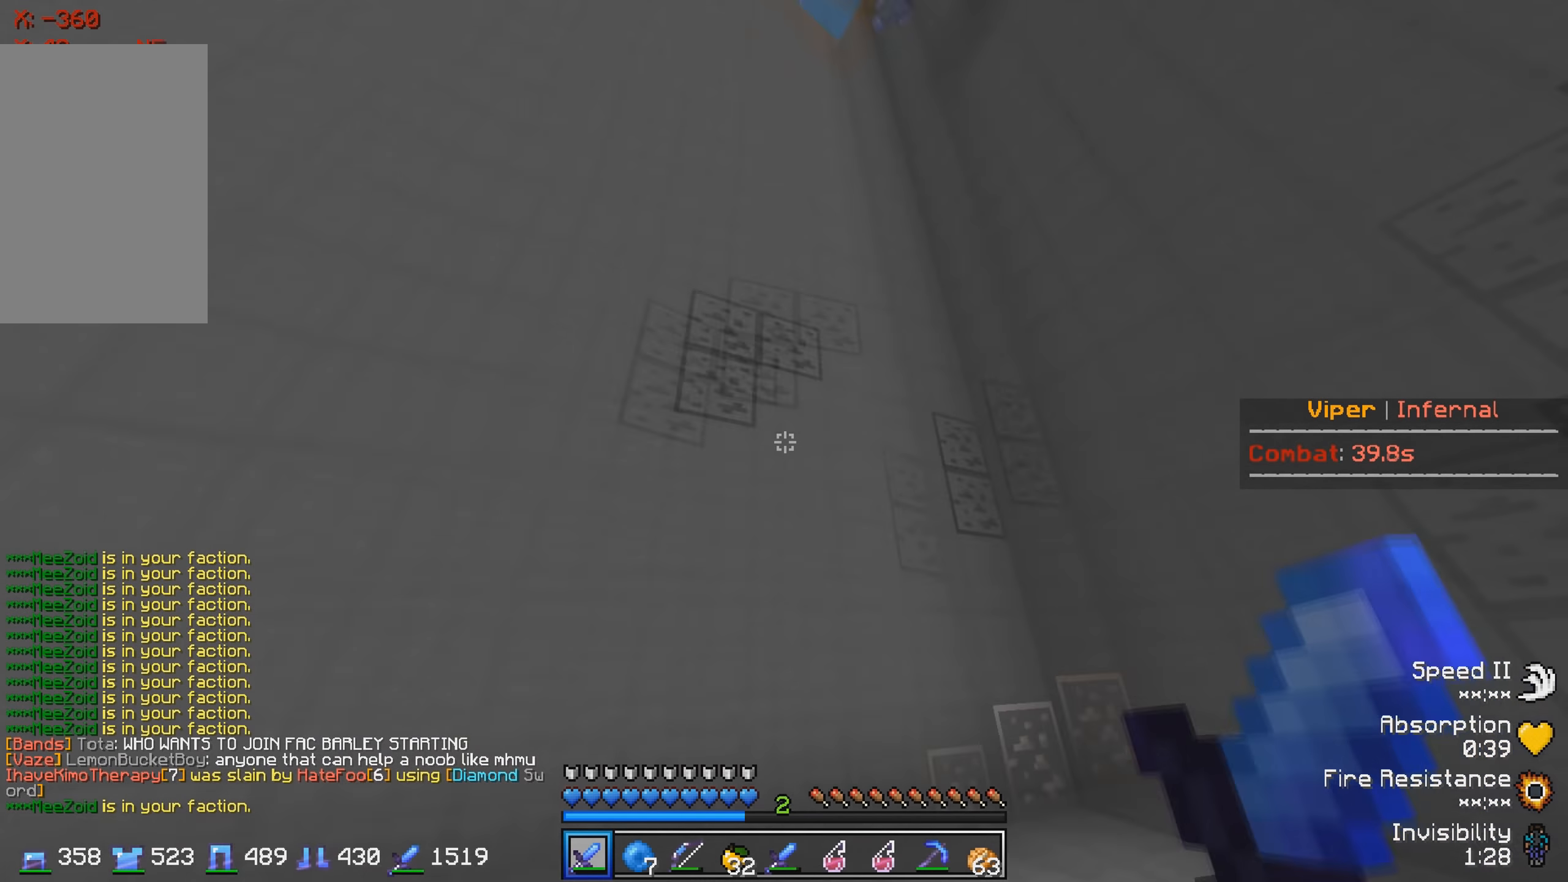
{"keys": [], "events": [[84, "s", "down"], [167, "s", "up"]]}
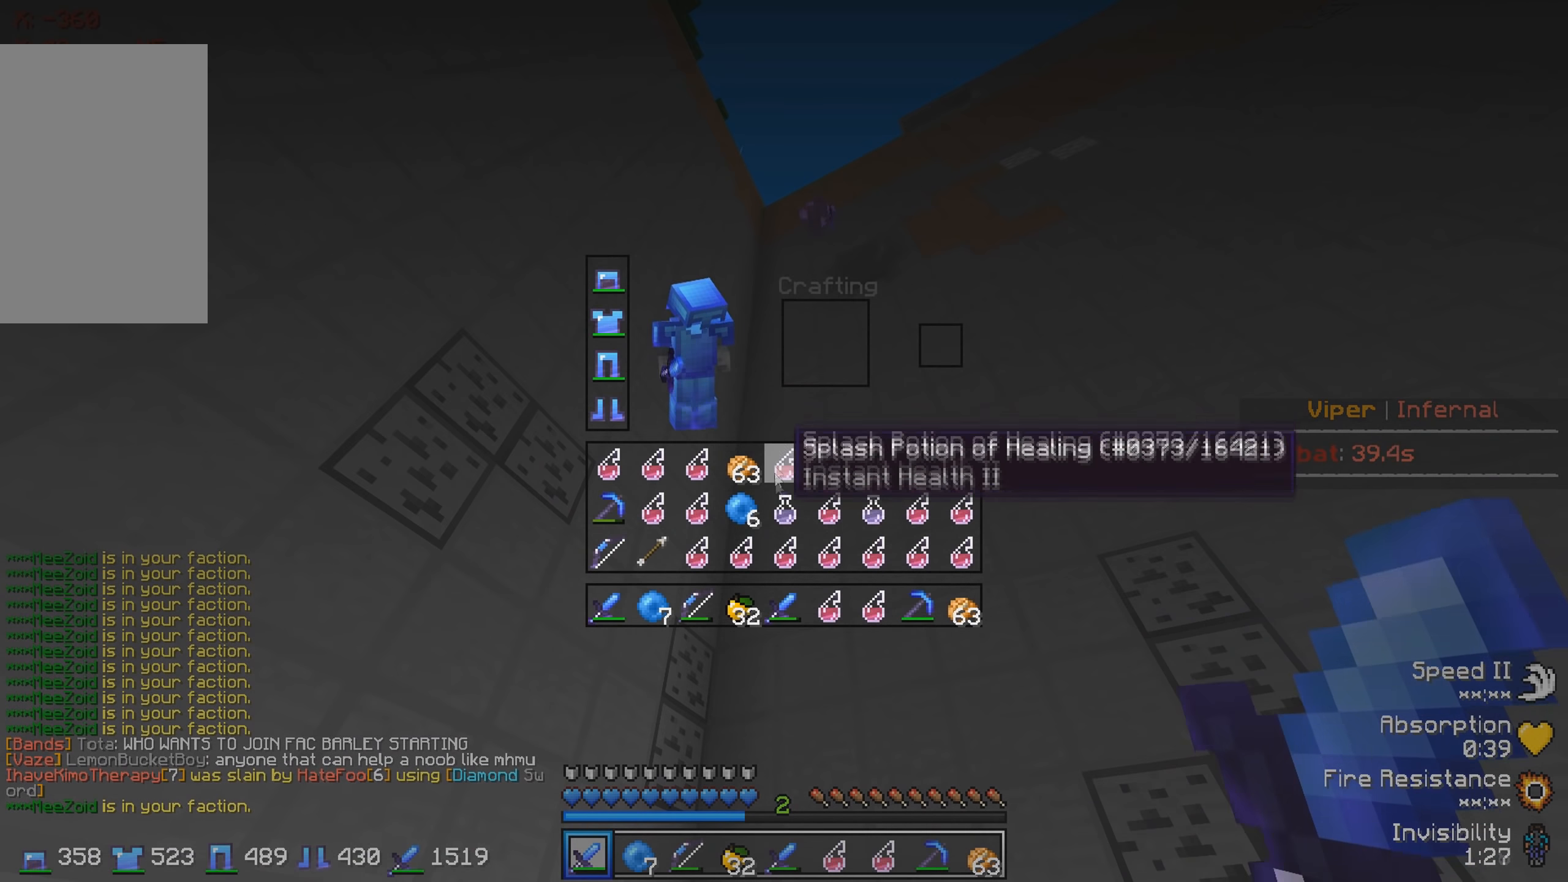
{"keys": [], "events": []}
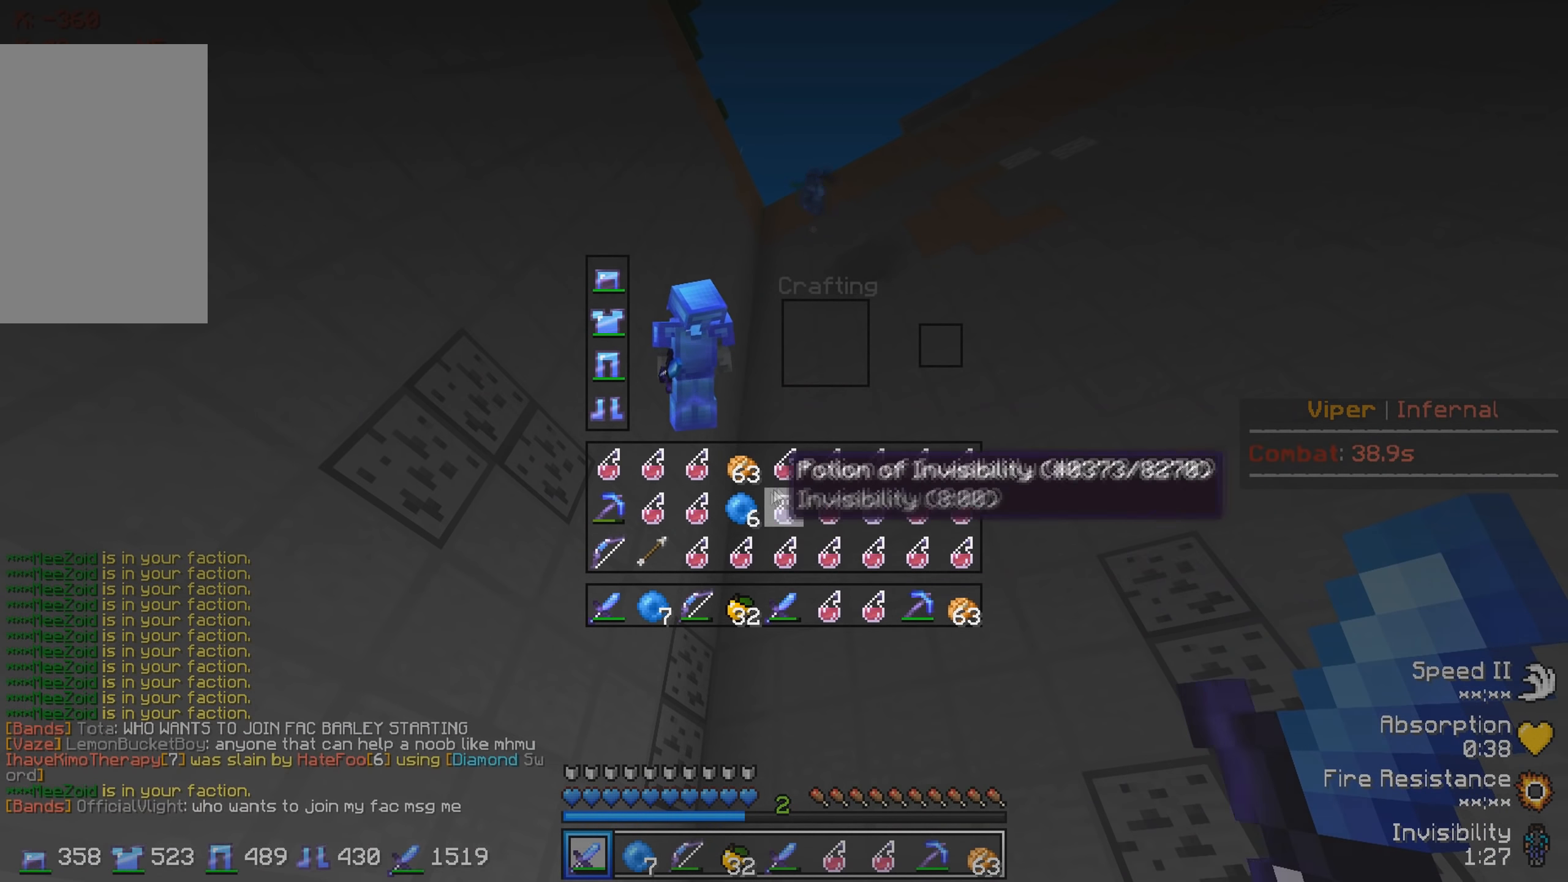
{"keys": [], "events": []}
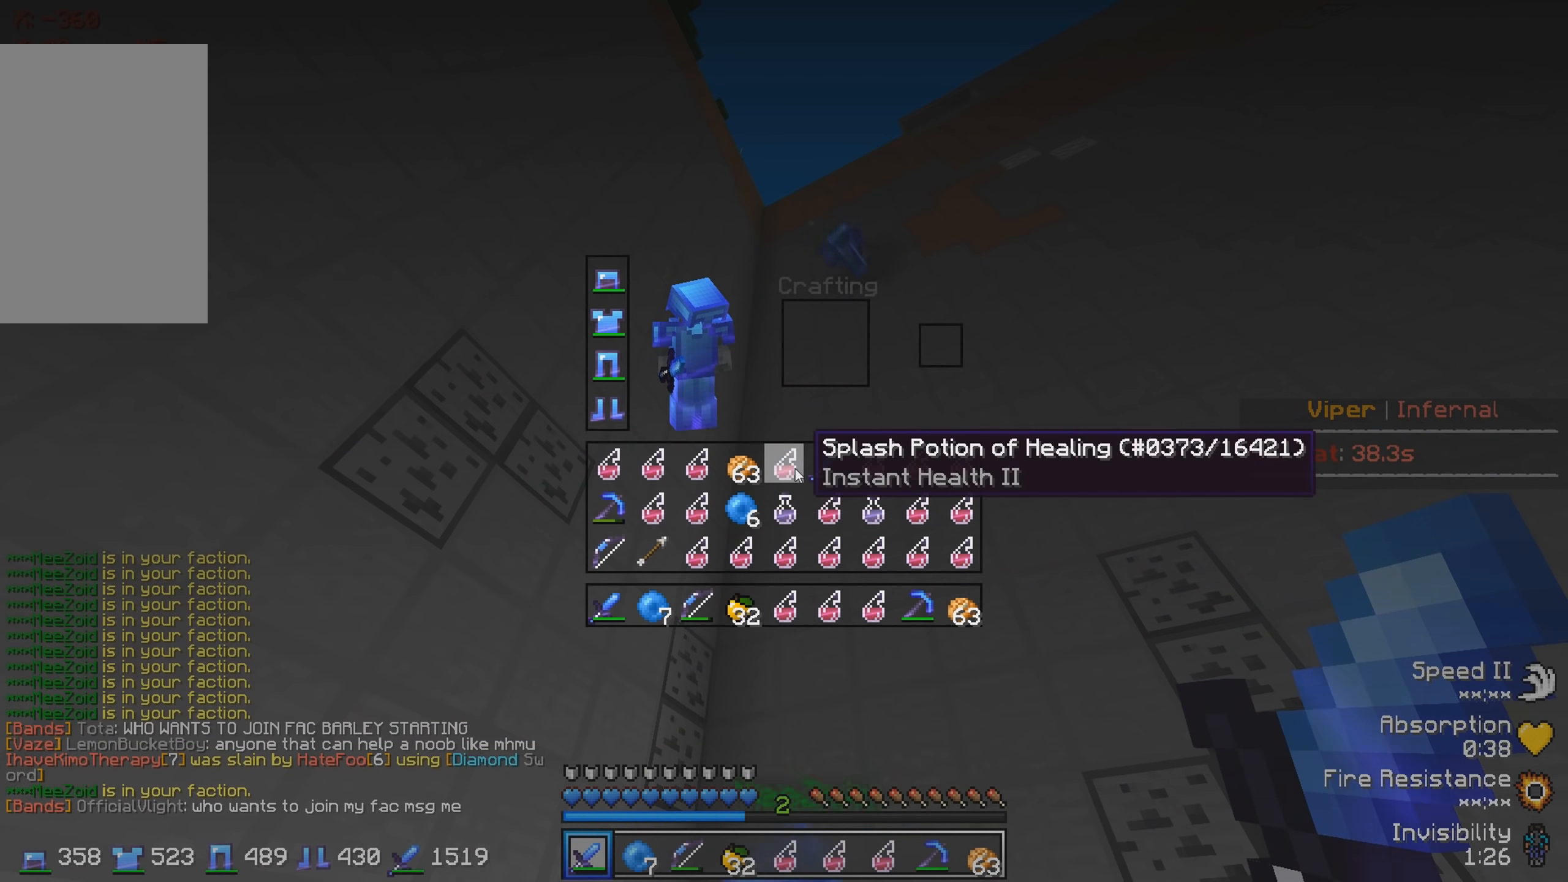
{"keys": [], "events": []}
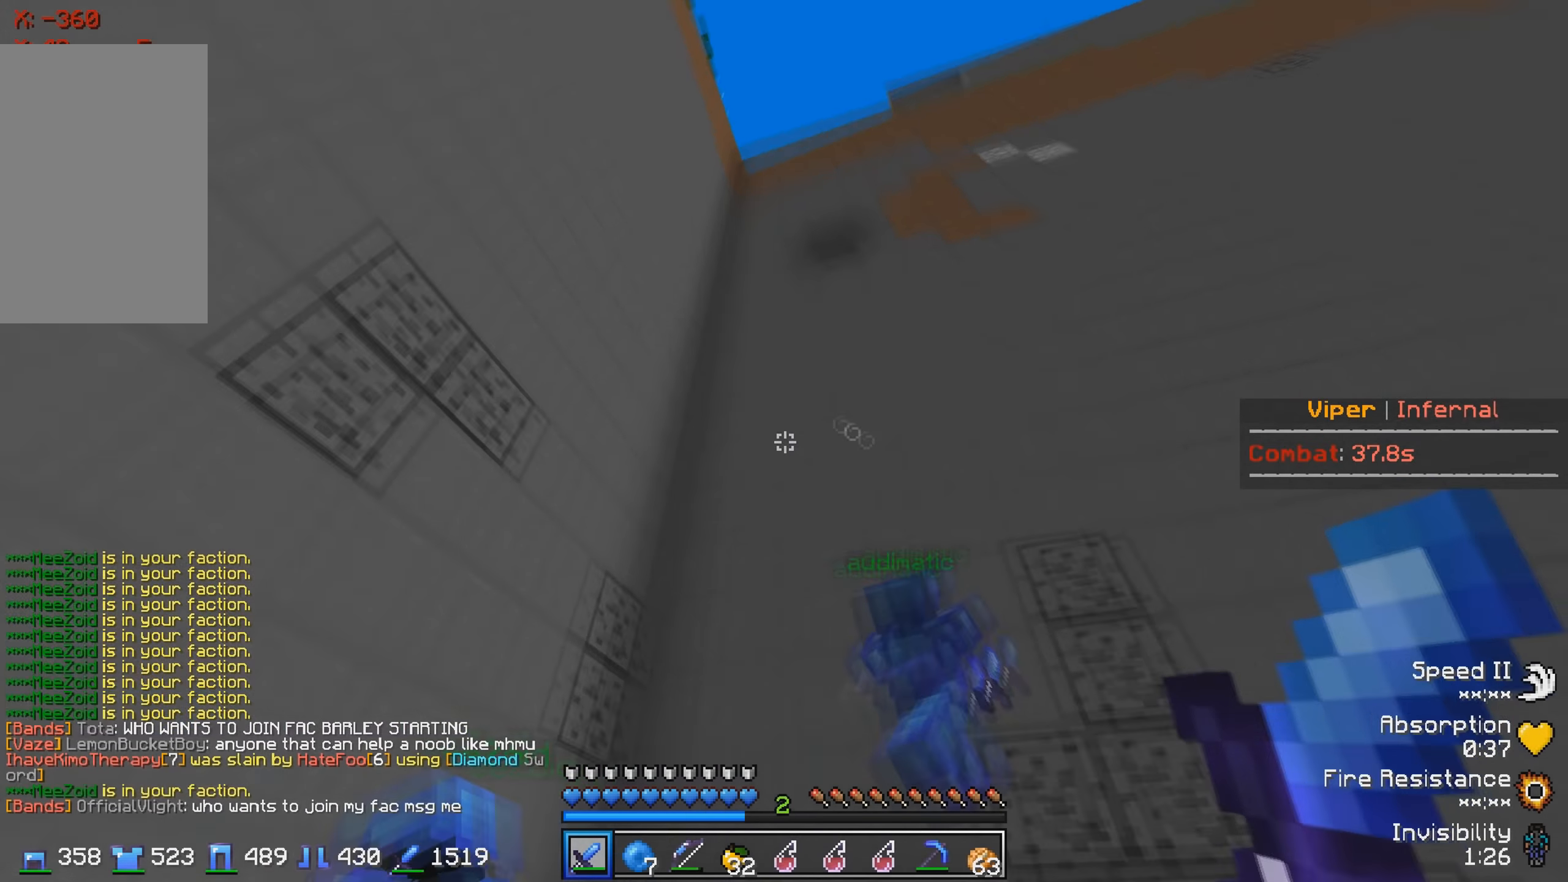
{"keys": ["w"], "events": [[67, "w", "down"]]}
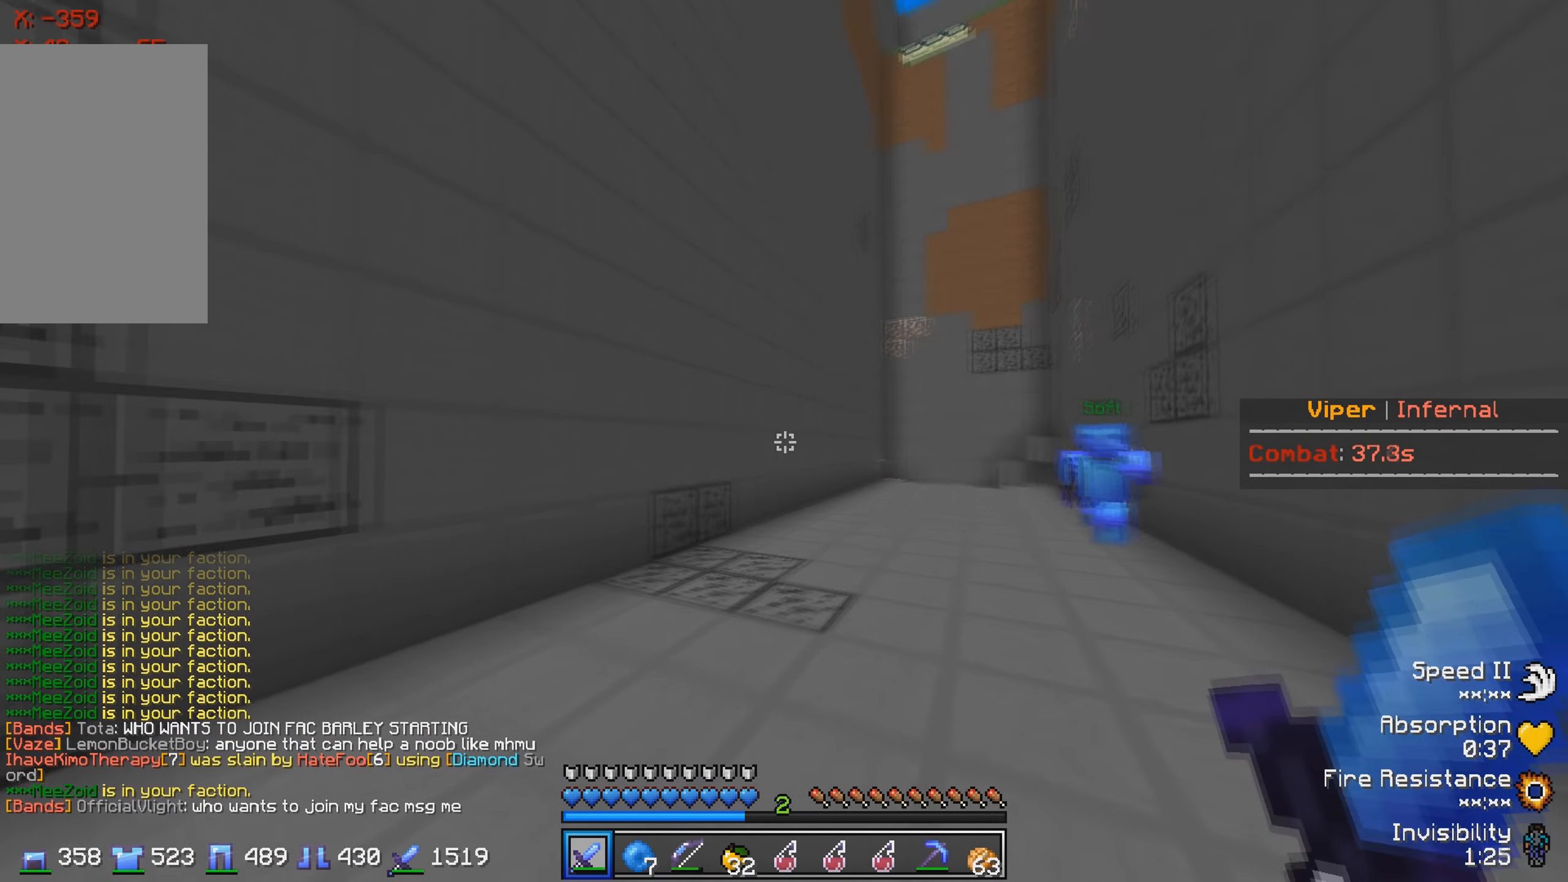
{"keys": ["w"], "events": []}
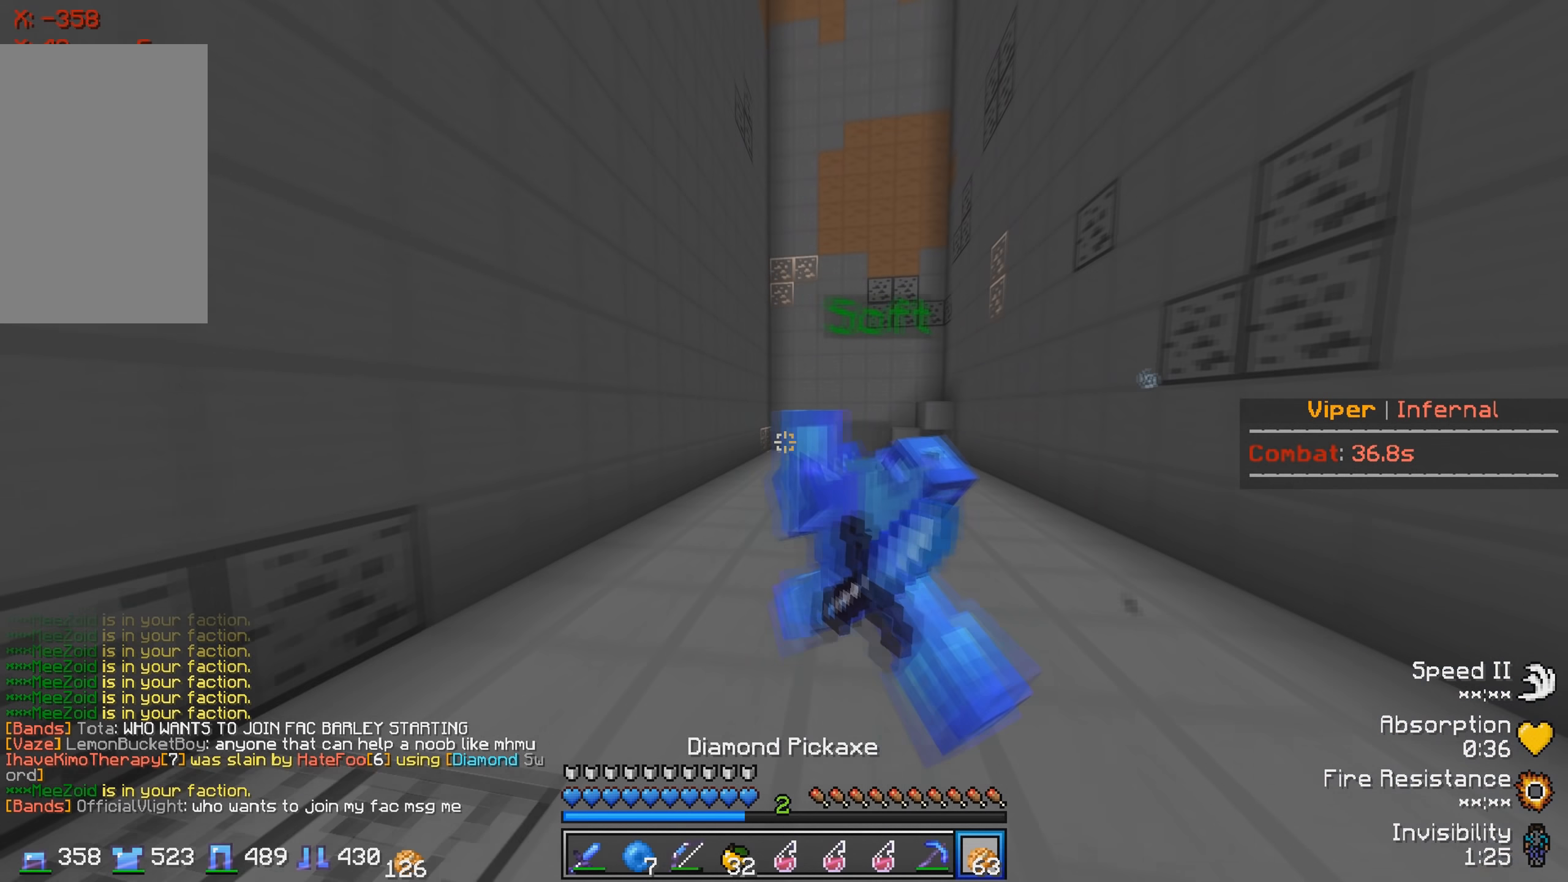
{"keys": [], "events": [[483, "w", "up"]]}
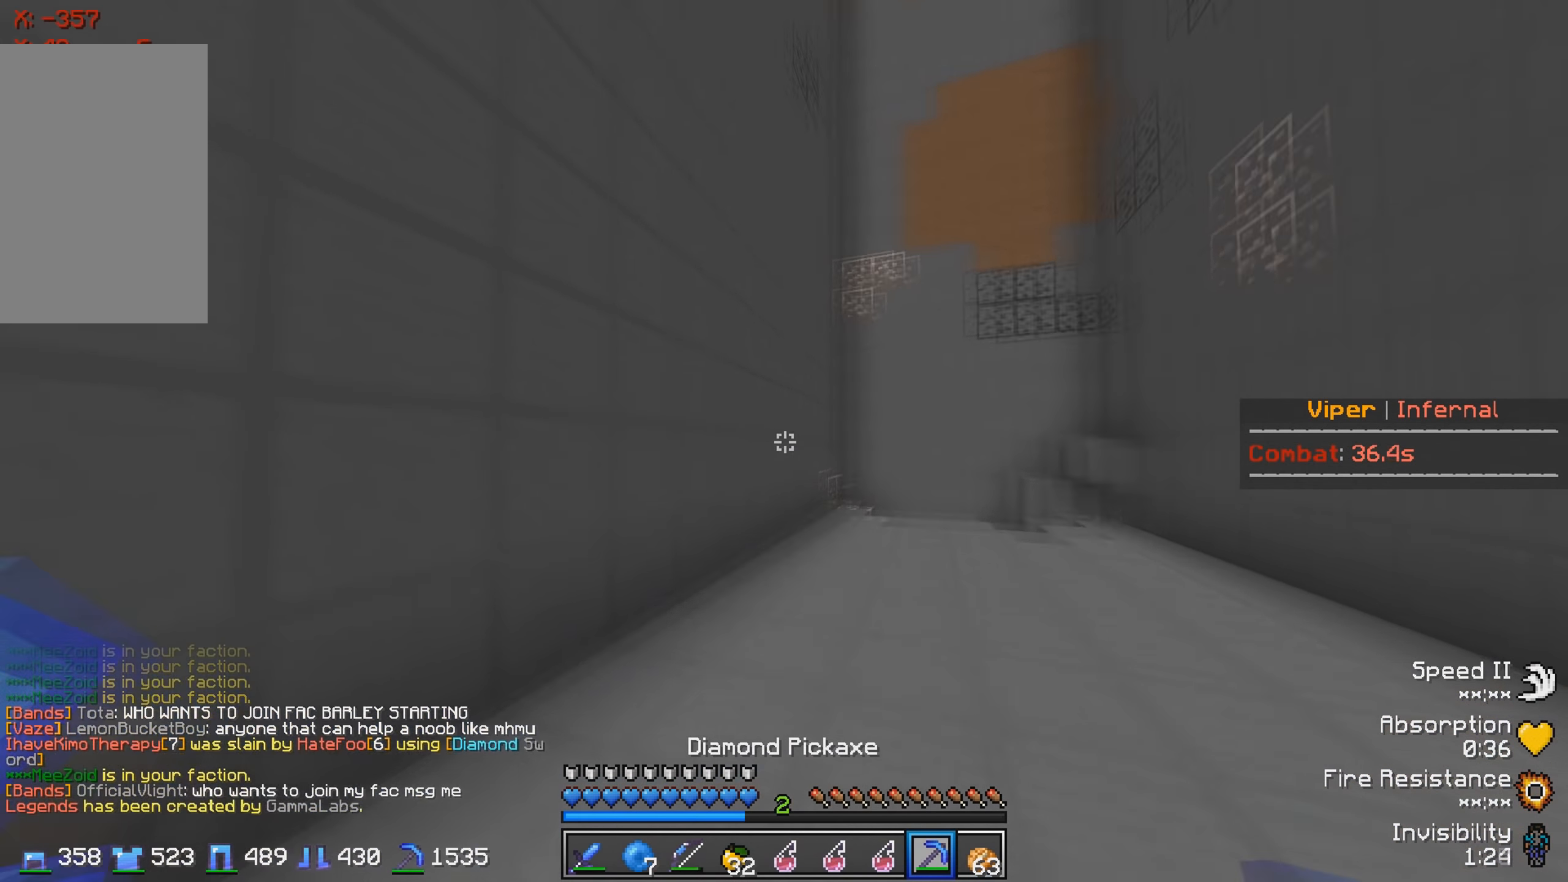
{"keys": ["w"], "events": [[67, "s", "down"], [267, "s", "up"], [350, "w", "down"]]}
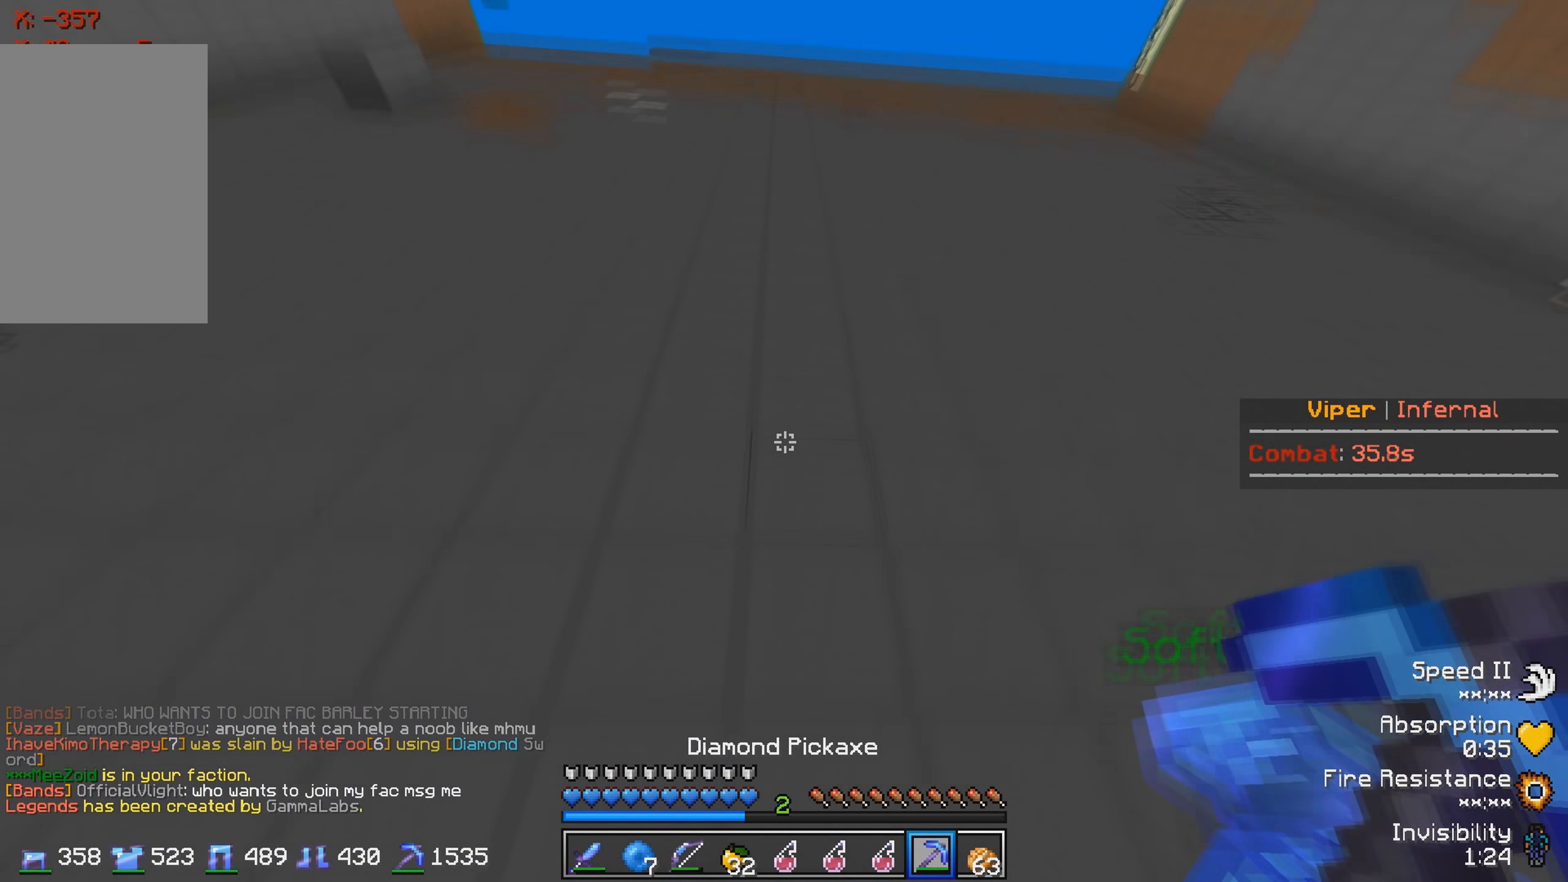
{"keys": [], "events": [[383, "w", "up"]]}
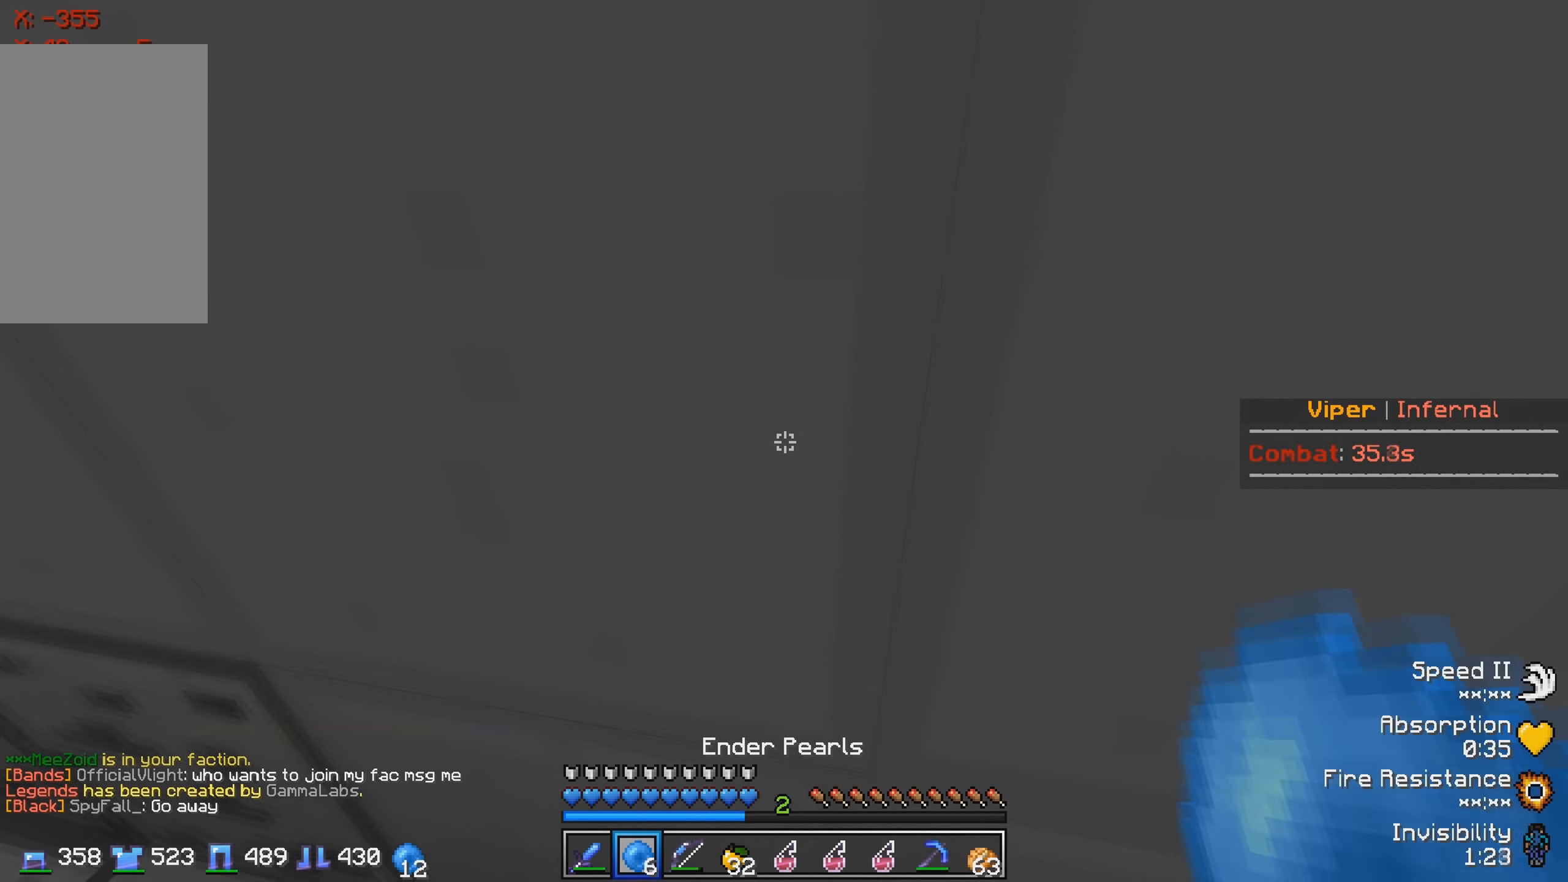
{"keys": ["w"], "events": [[67, "d", "down"], [200, "w", "down"], [300, "d", "up"]]}
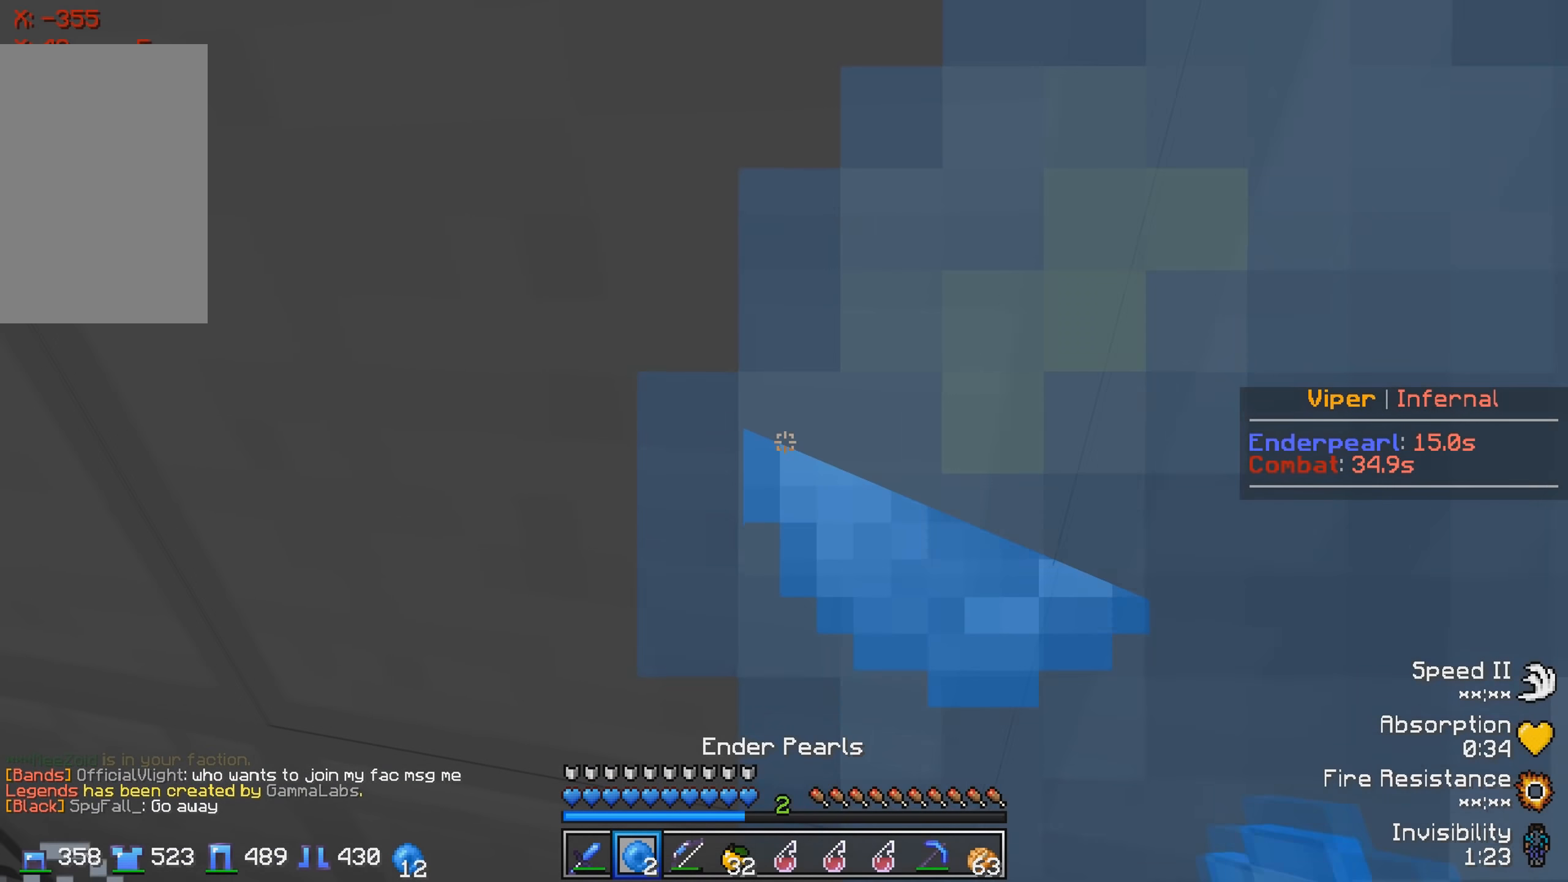
{"keys": [], "events": [[67, "w", "up"]]}
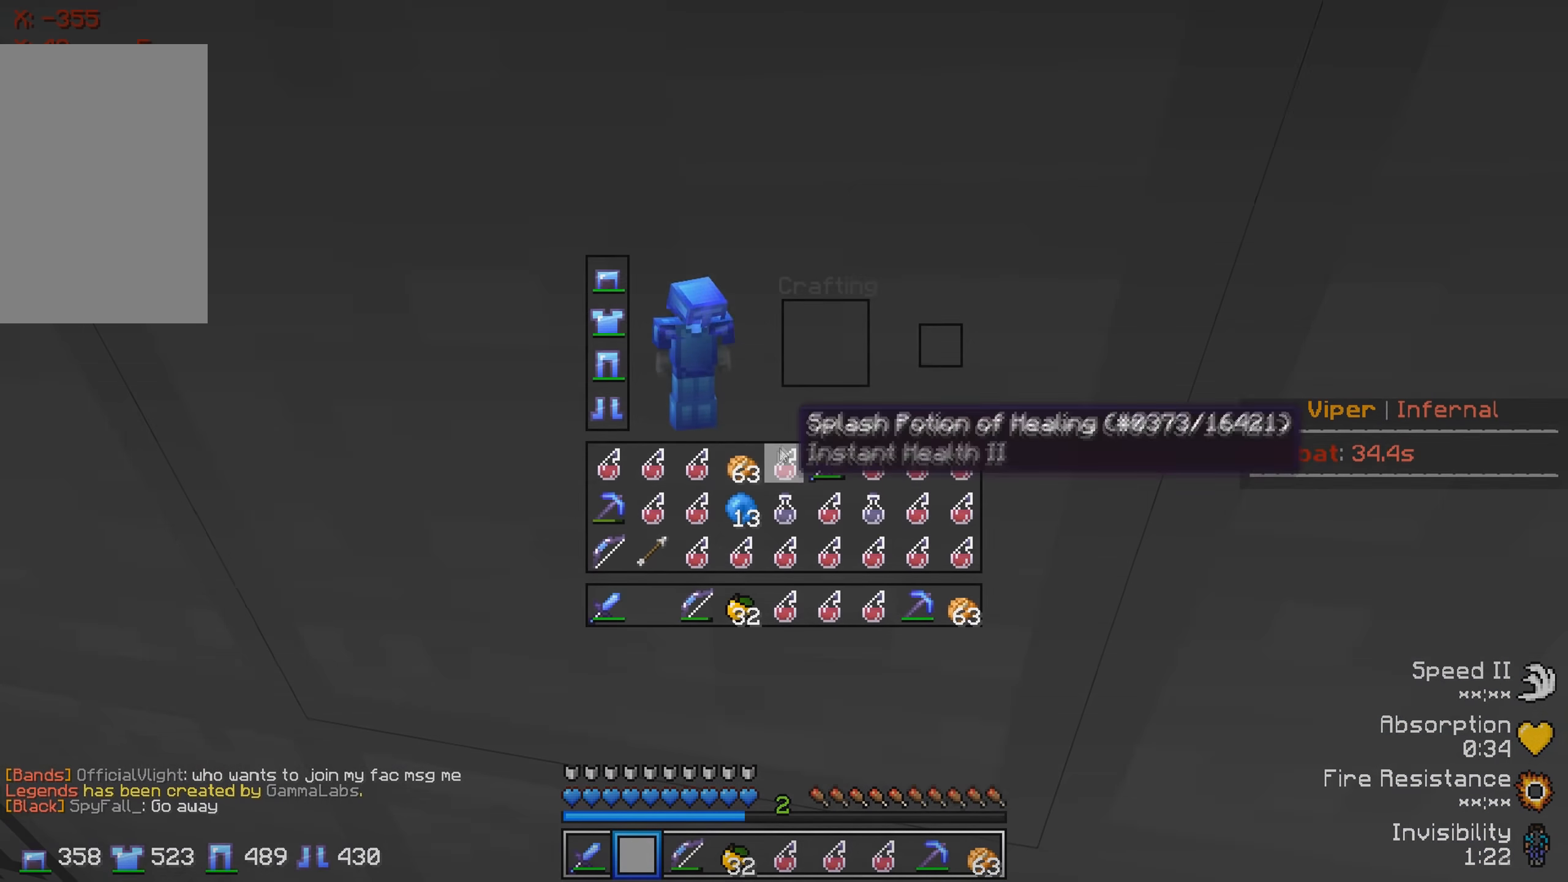
{"keys": [], "events": []}
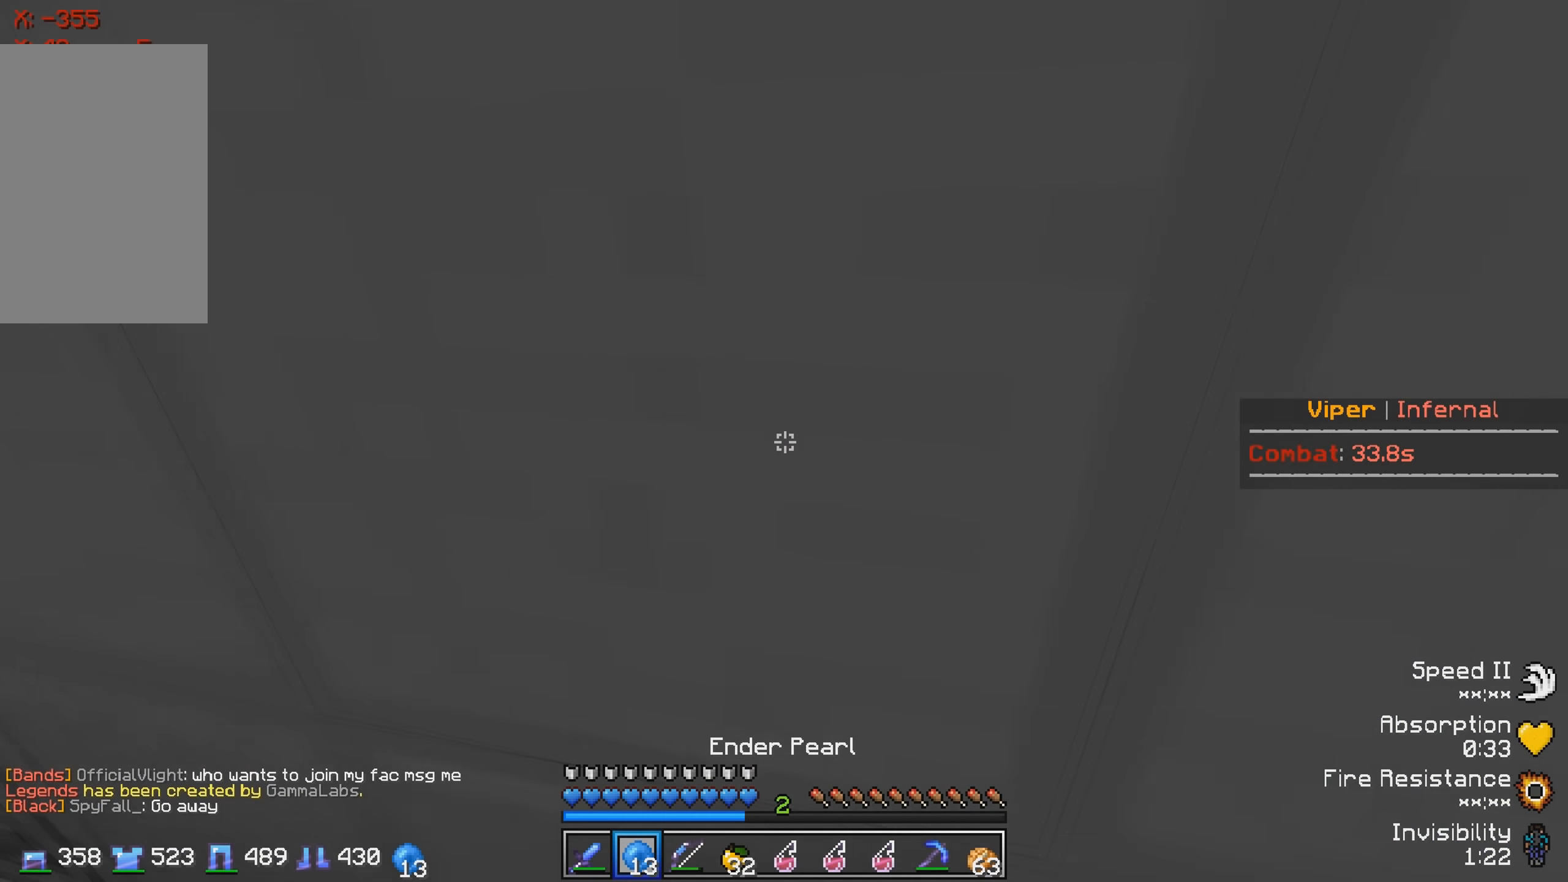
{"keys": ["a", "w"], "events": [[167, "w", "down"], [433, "a", "down"]]}
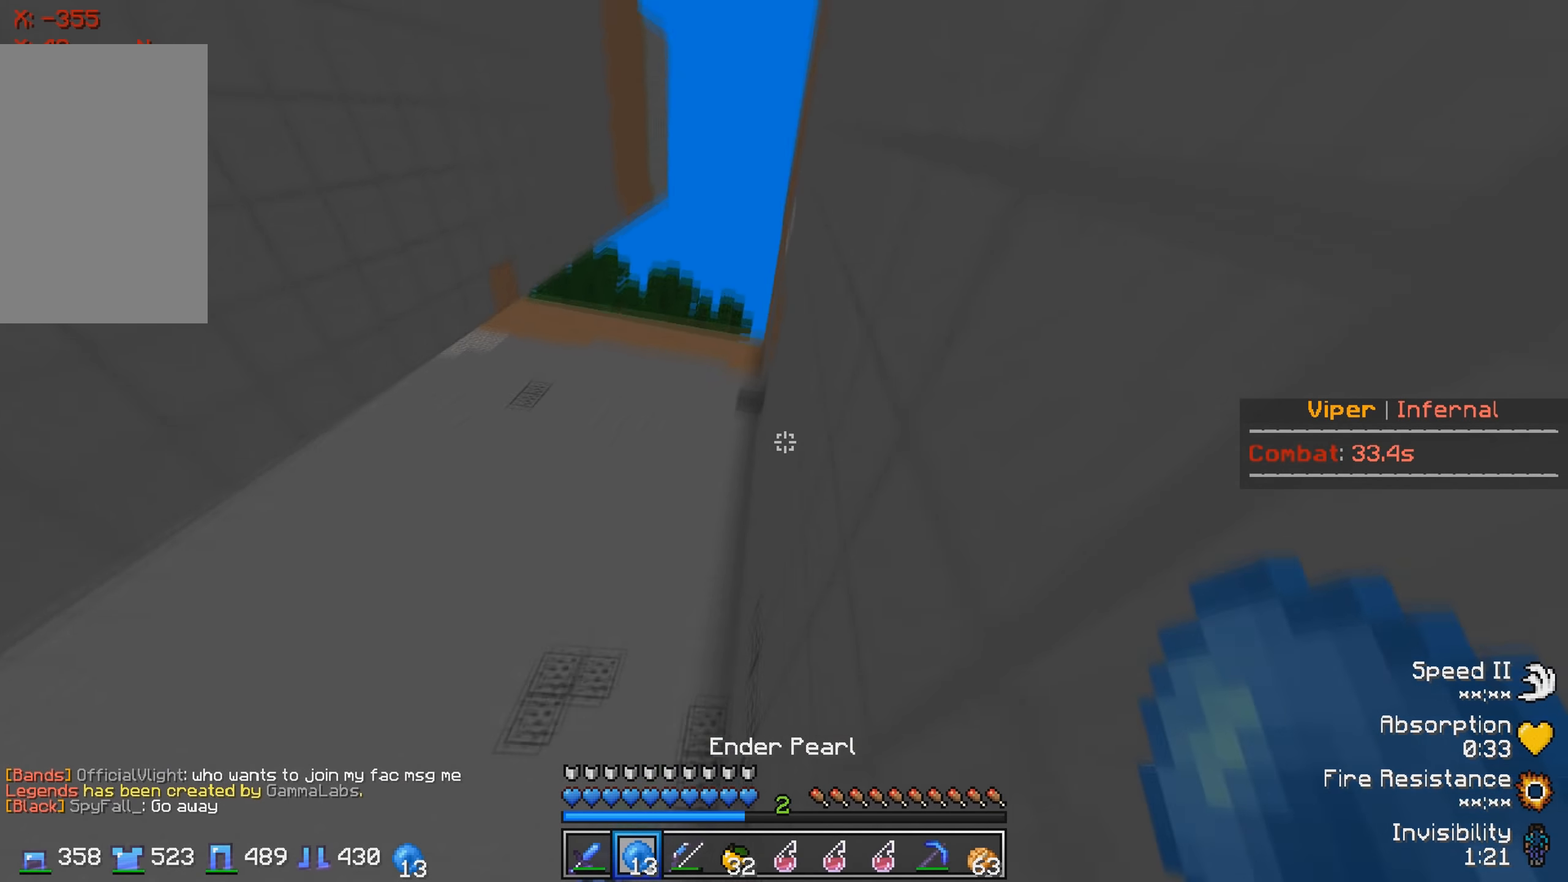
{"keys": ["a", "s"], "events": [[217, "w", "up"], [400, "s", "down"]]}
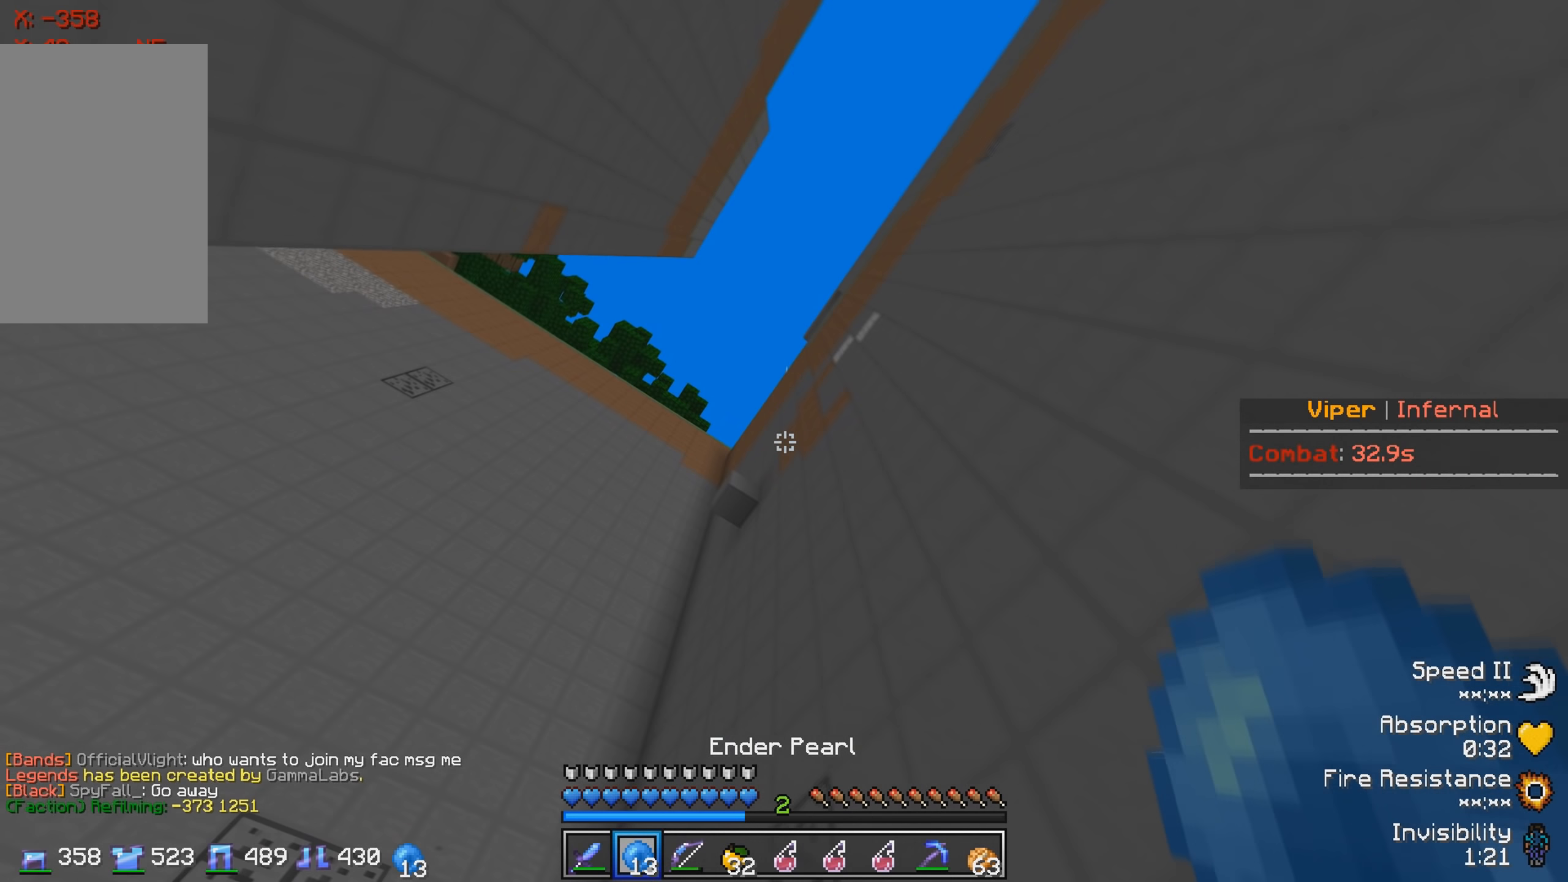
{"keys": [], "events": [[217, "s", "up"], [367, "a", "up"]]}
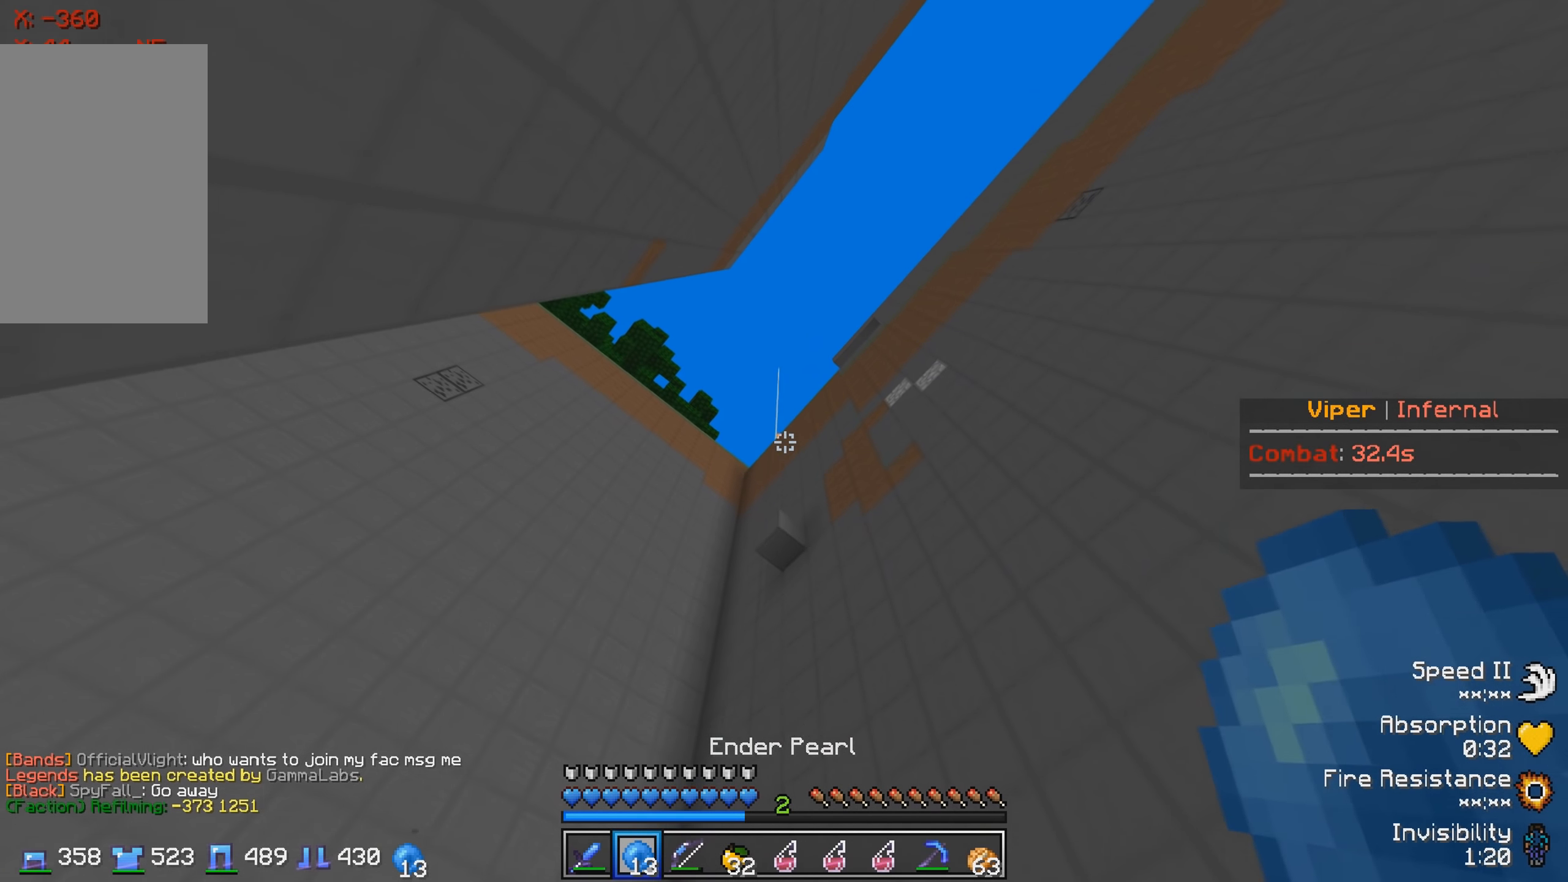
{"keys": ["w"], "events": [[417, "w", "down"]]}
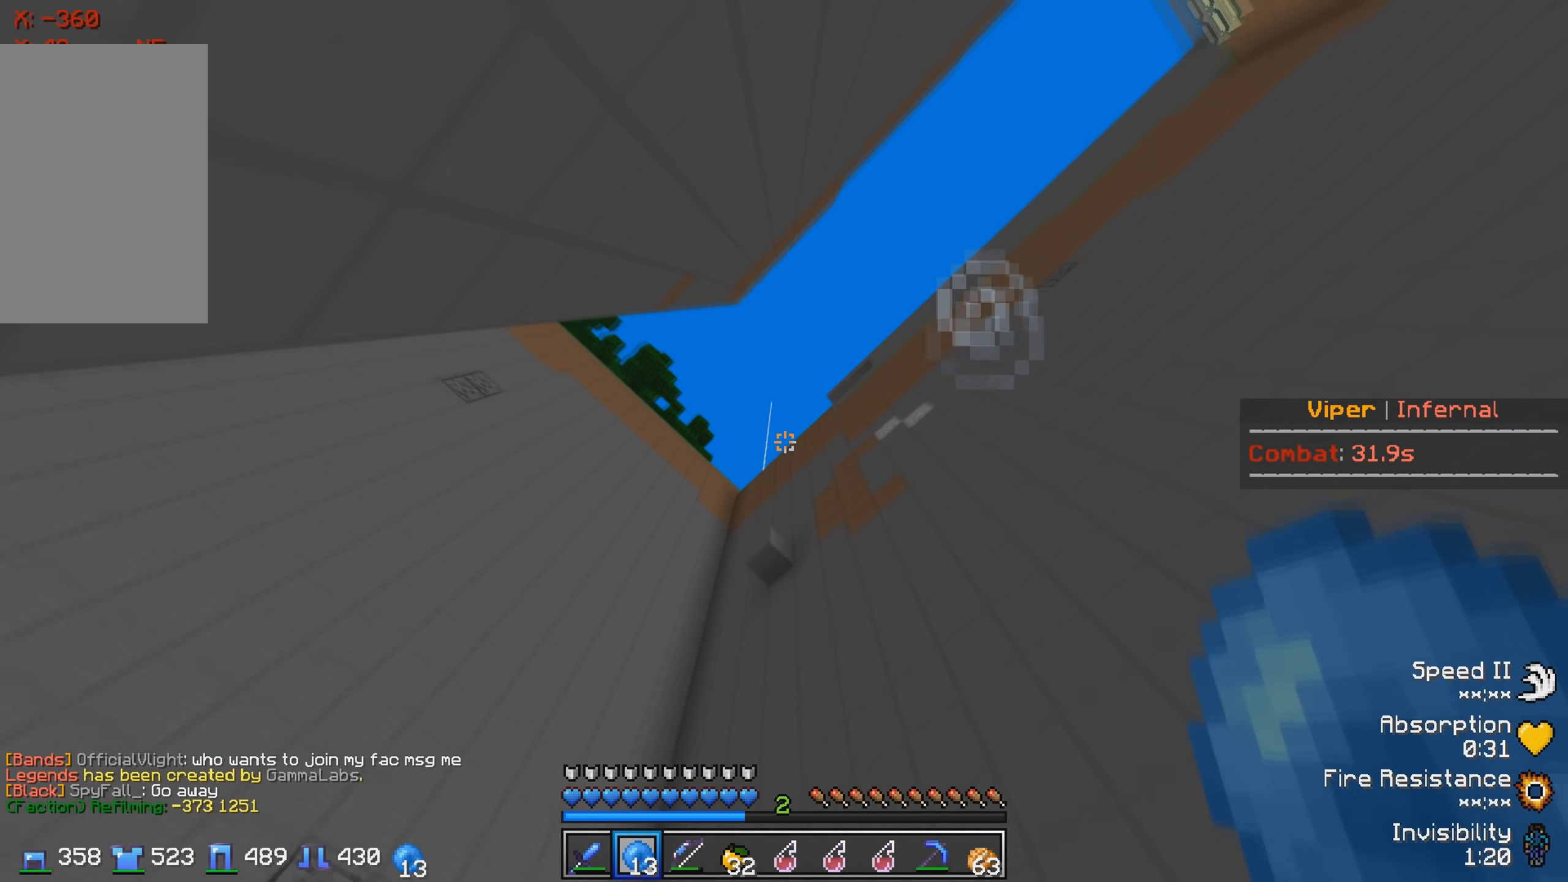
{"keys": ["a"], "events": [[250, "a", "down"], [367, "w", "up"]]}
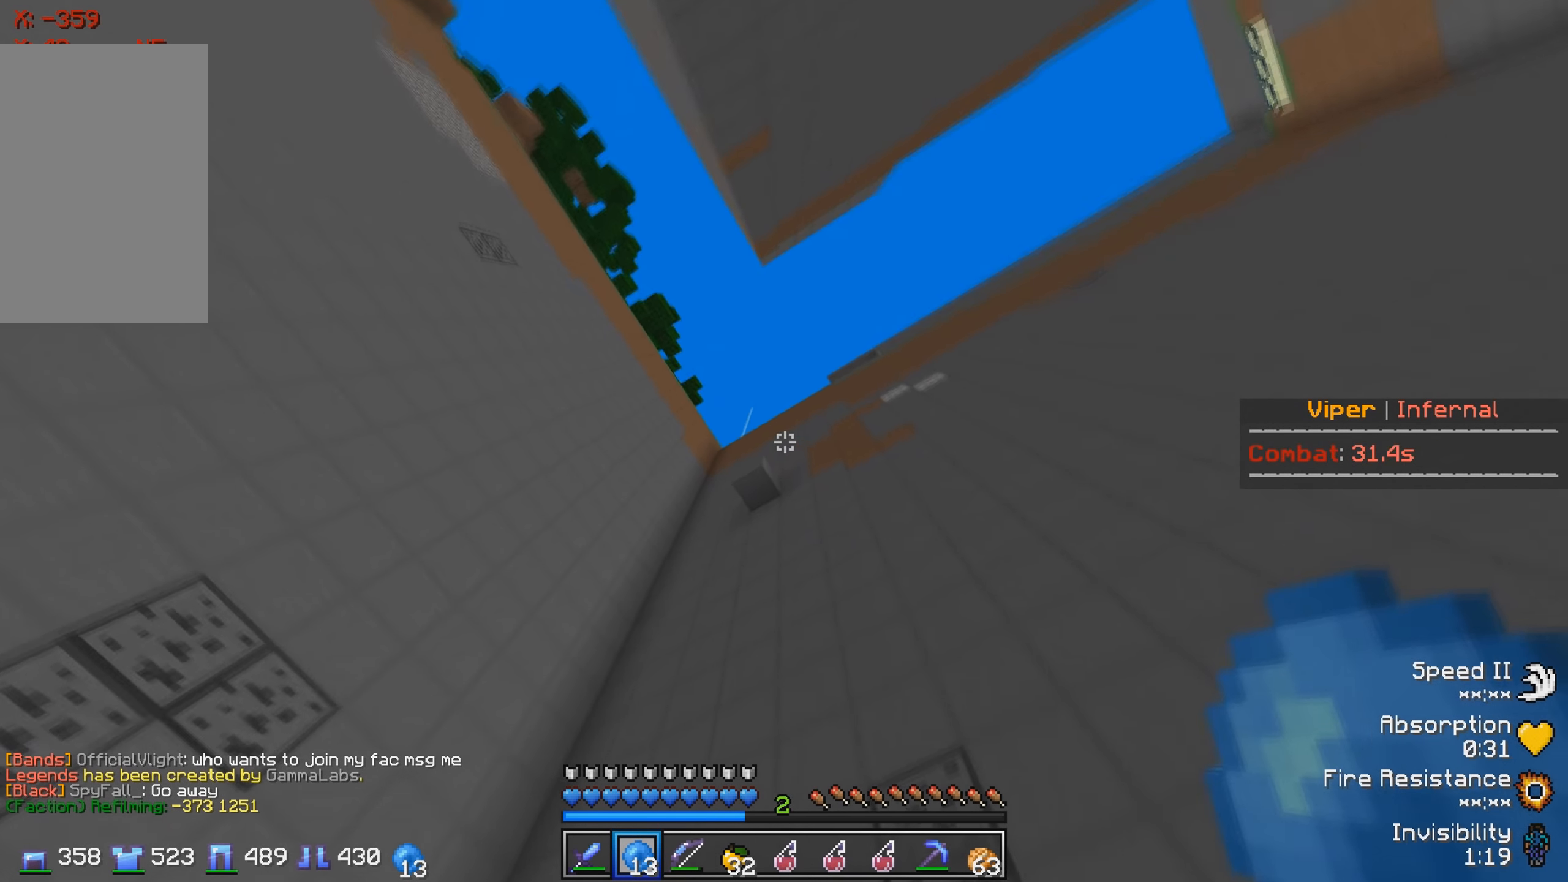
{"keys": [], "events": [[300, "a", "up"]]}
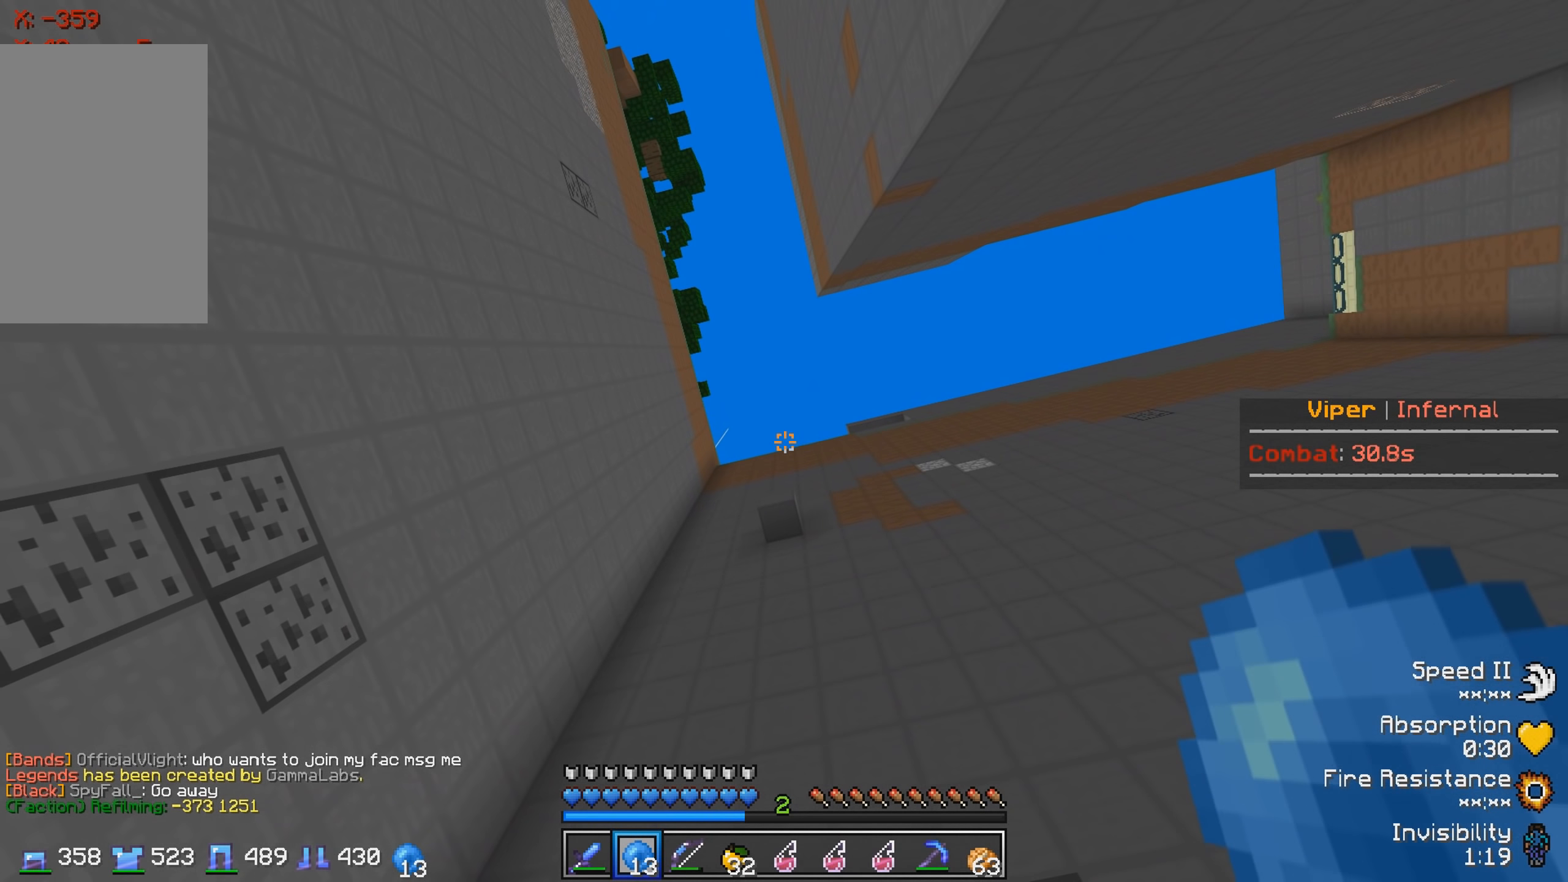
{"keys": [], "events": []}
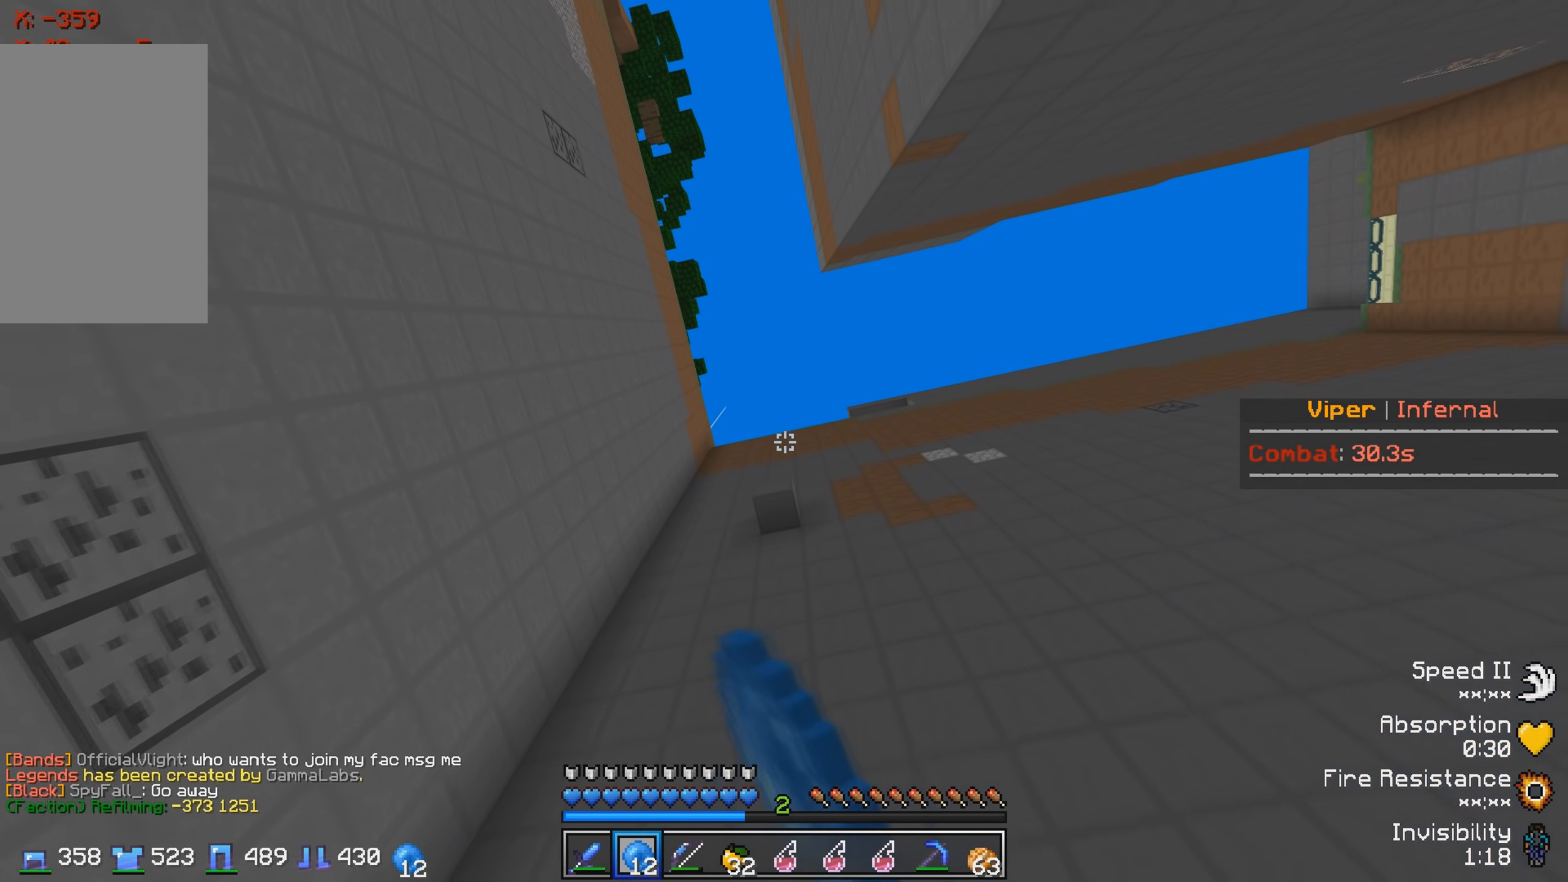
{"keys": [], "events": []}
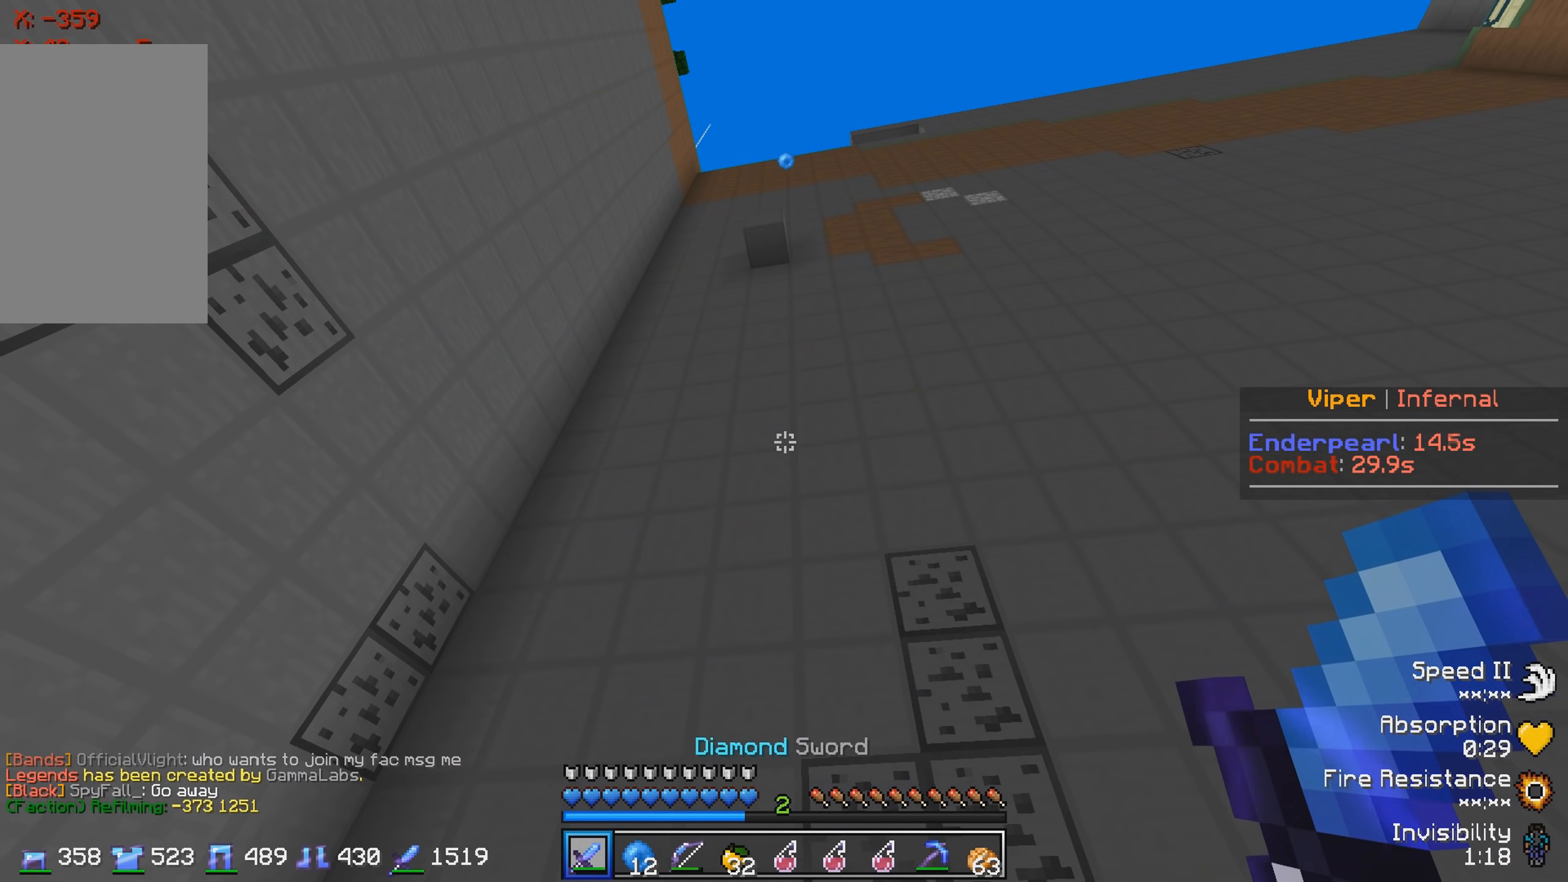
{"keys": [], "events": [[267, "a", "down"], [433, "a", "up"]]}
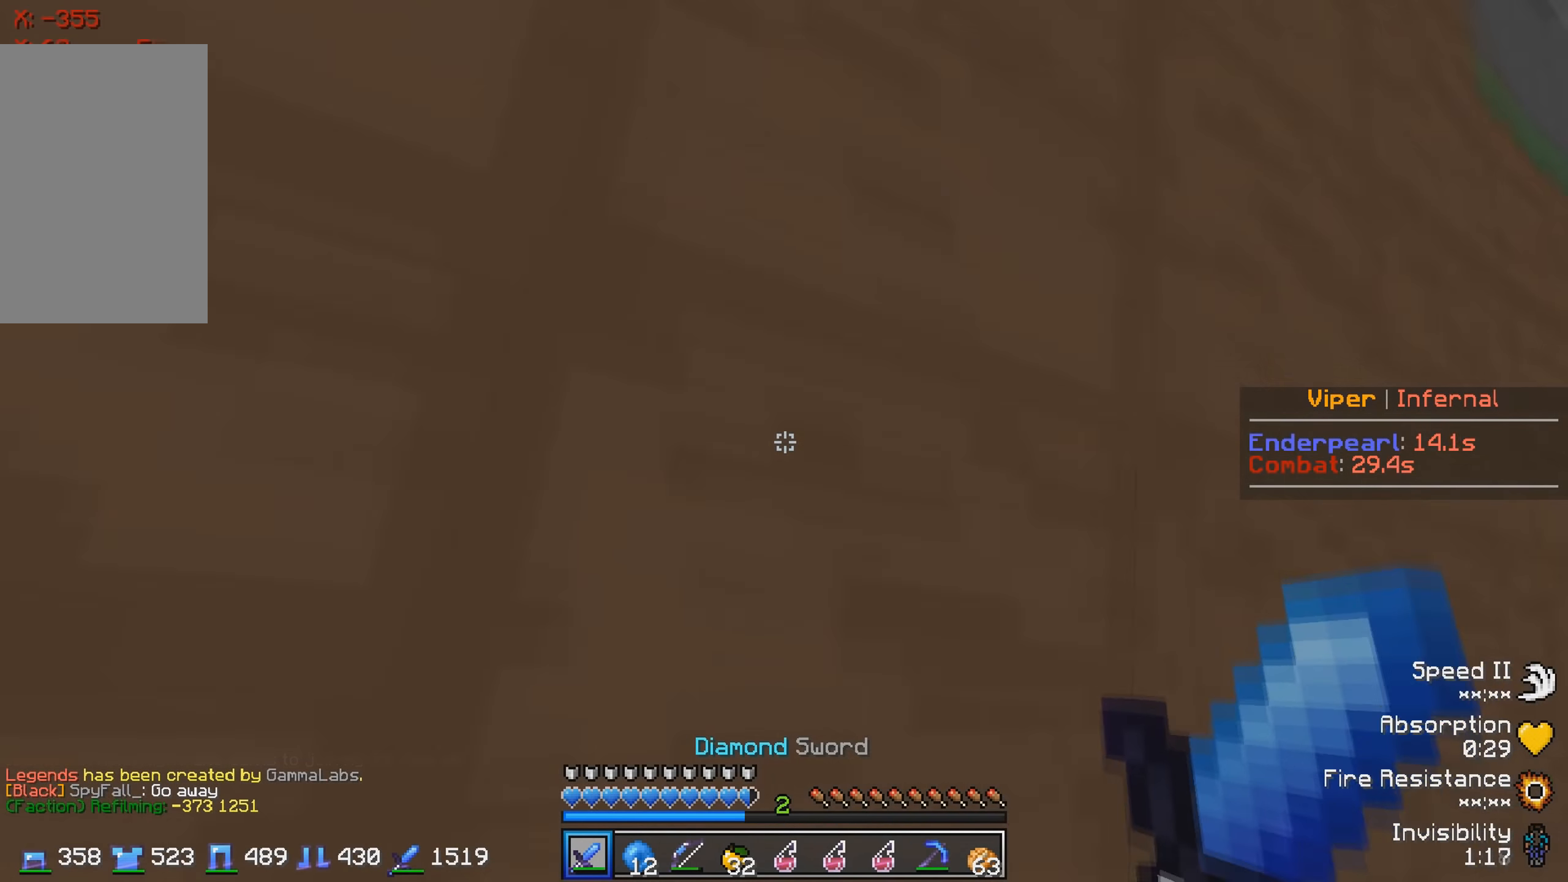
{"keys": ["s"], "events": [[500, "s", "down"]]}
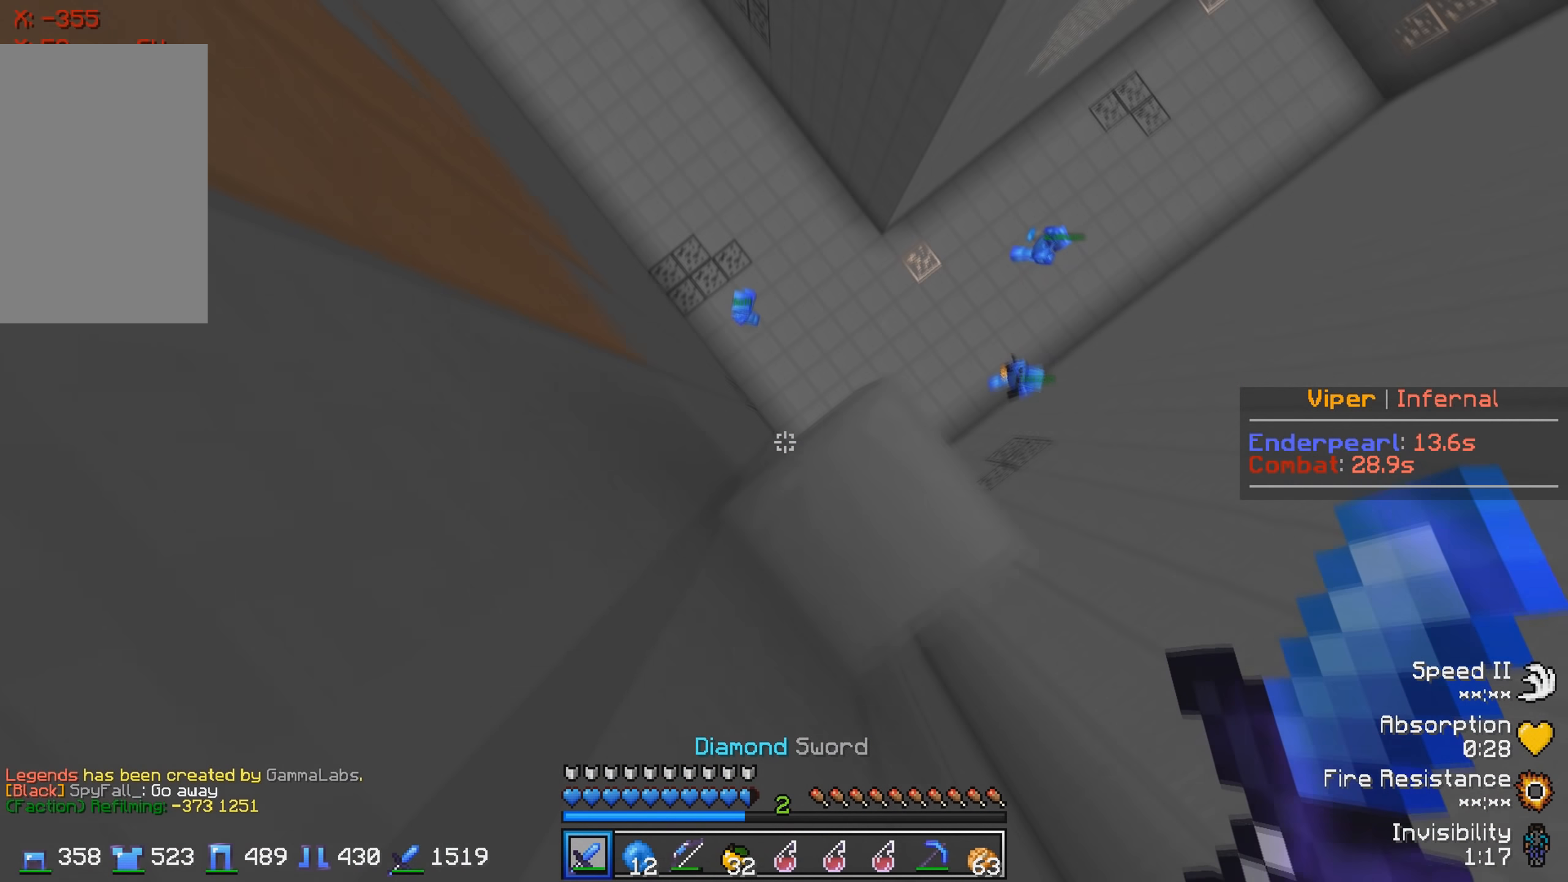
{"keys": ["d", "w"], "events": [[233, "s", "up"], [317, "d", "down"], [467, "w", "down"]]}
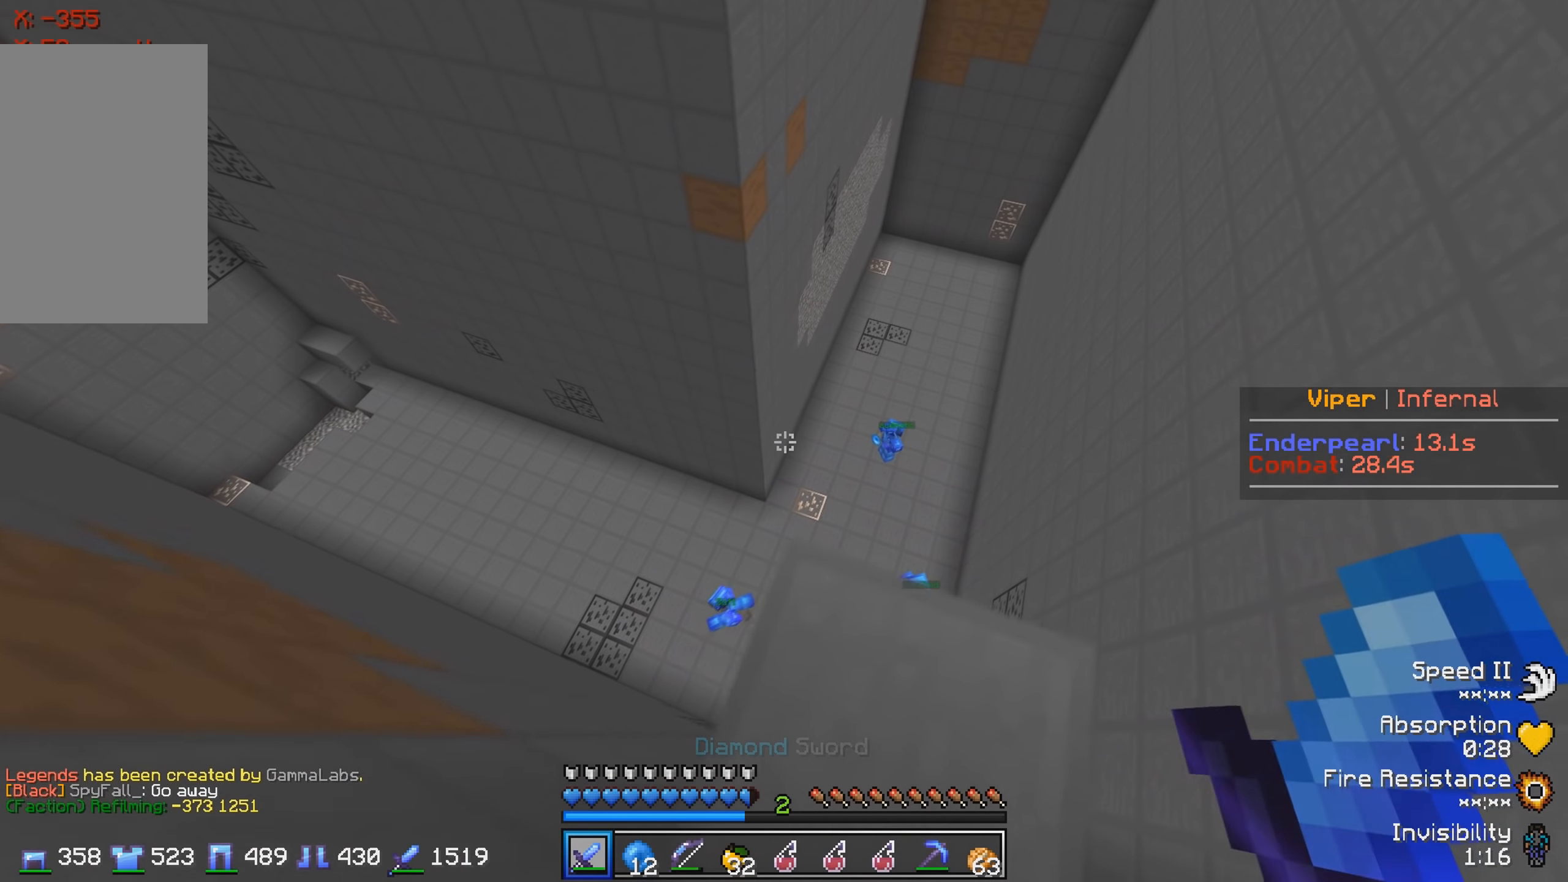
{"keys": [], "events": [[117, "d", "up"], [200, "w", "up"]]}